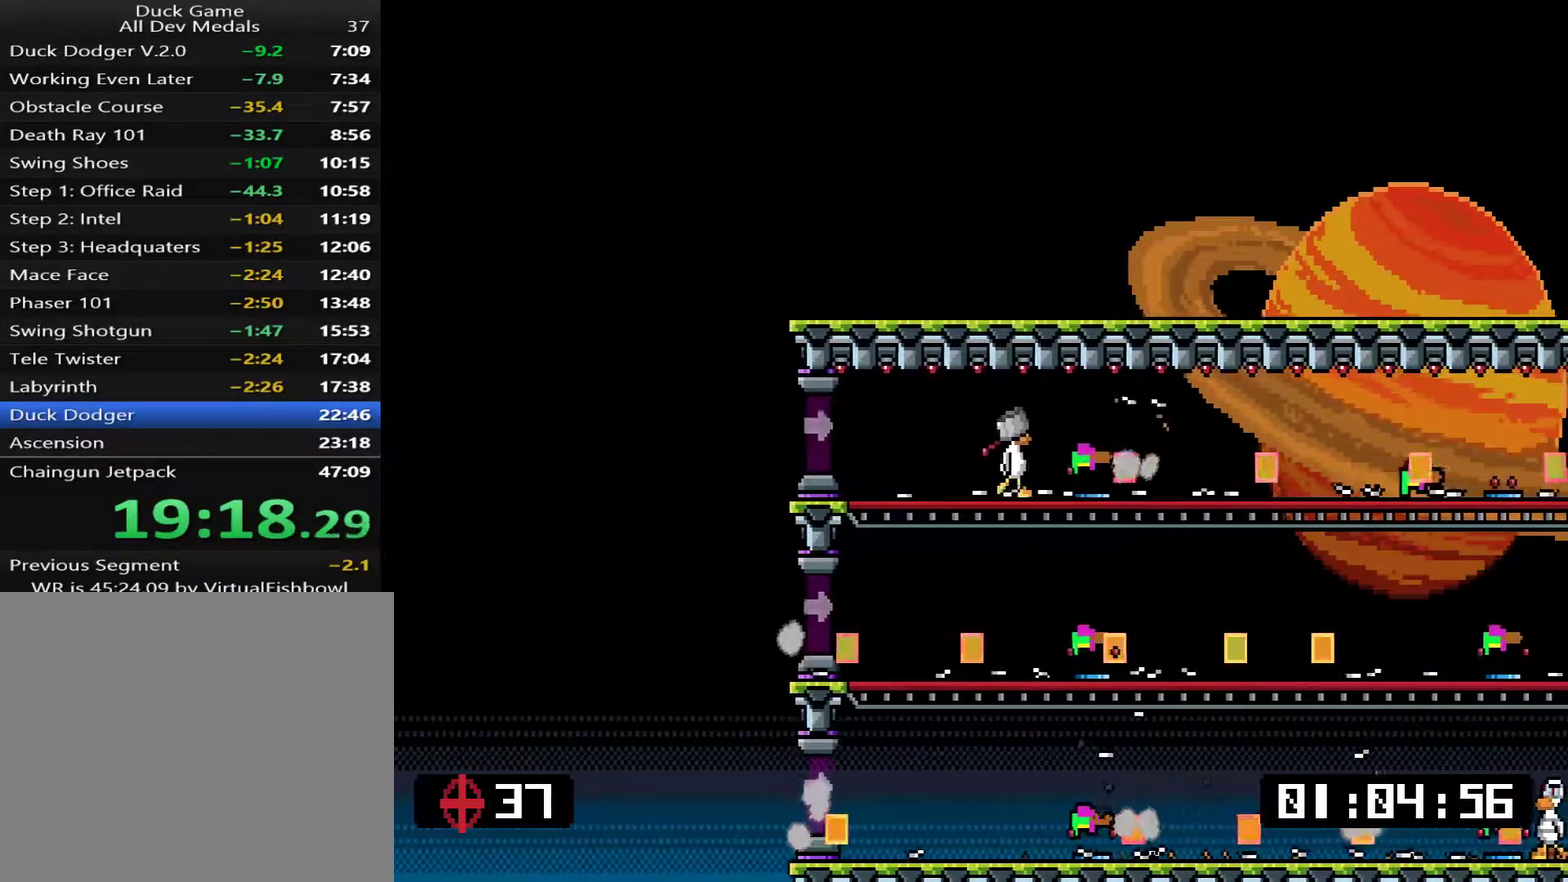
Gameplay with a controller (PlayStation layout); each line is a JSON object with the inputs held at the frame after it. "events" lists button and stick changes between this image and that frame as [ms after this image, input, new state], when the widget could be followed in between. Not read: L3 left_stick.
{"buttons": ["TRIANGLE", "DPAD_RIGHT"], "right_stick": "center", "events": [[67, "DPAD_RIGHT", "down"], [167, "DPAD_RIGHT", "up"], [167, "TRIANGLE", "down"], [267, "TRIANGLE", "up"], [468, "DPAD_RIGHT", "down"], [468, "TRIANGLE", "down"]]}
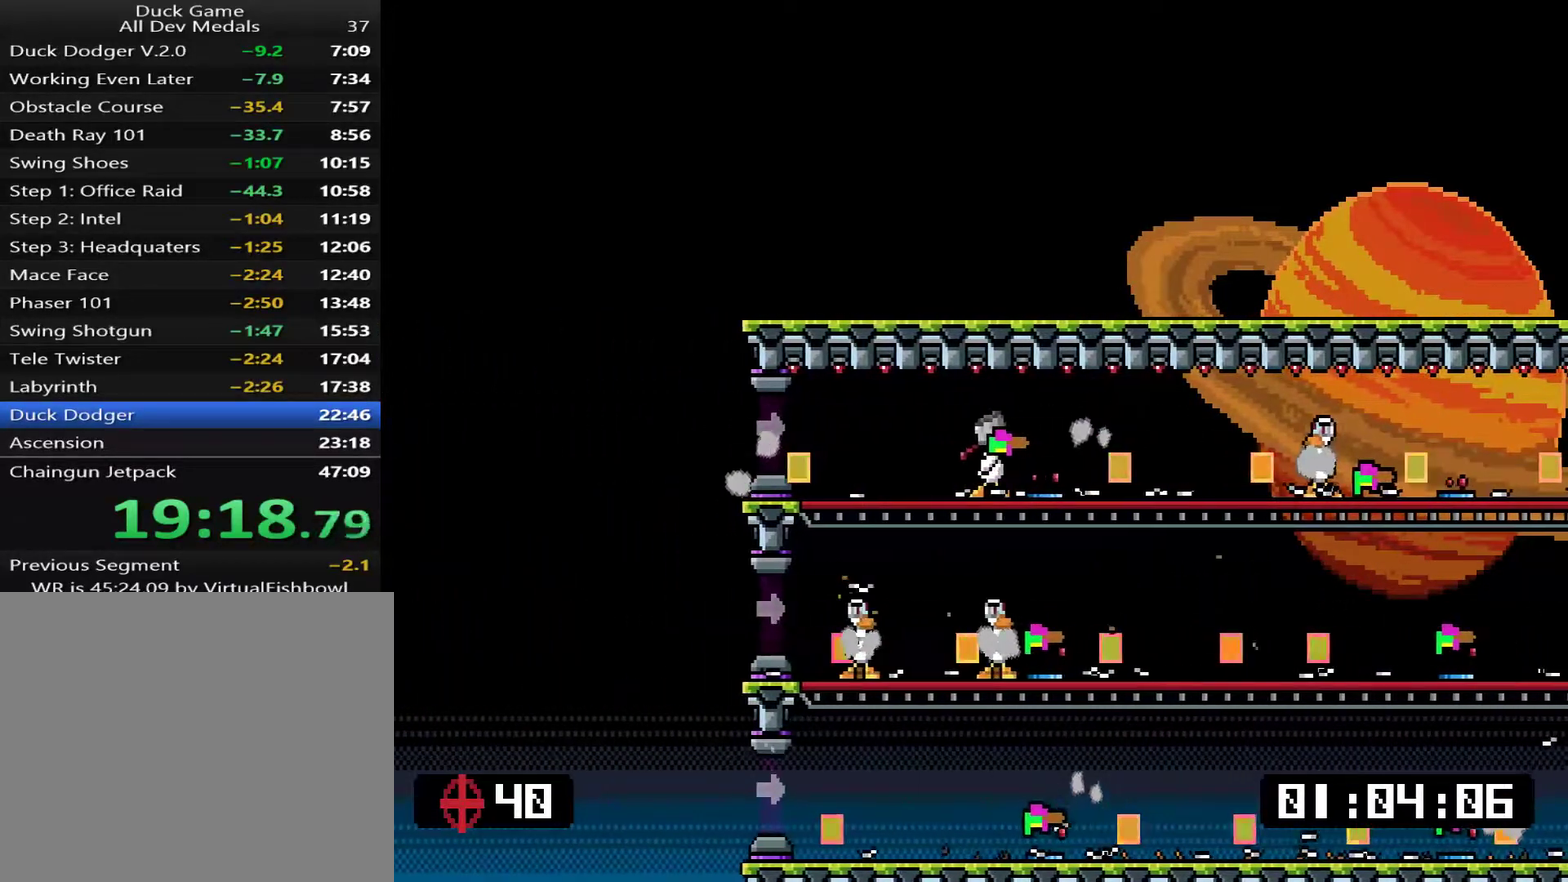
{"buttons": [], "right_stick": "center", "events": [[50, "DPAD_RIGHT", "up"], [50, "TRIANGLE", "up"]]}
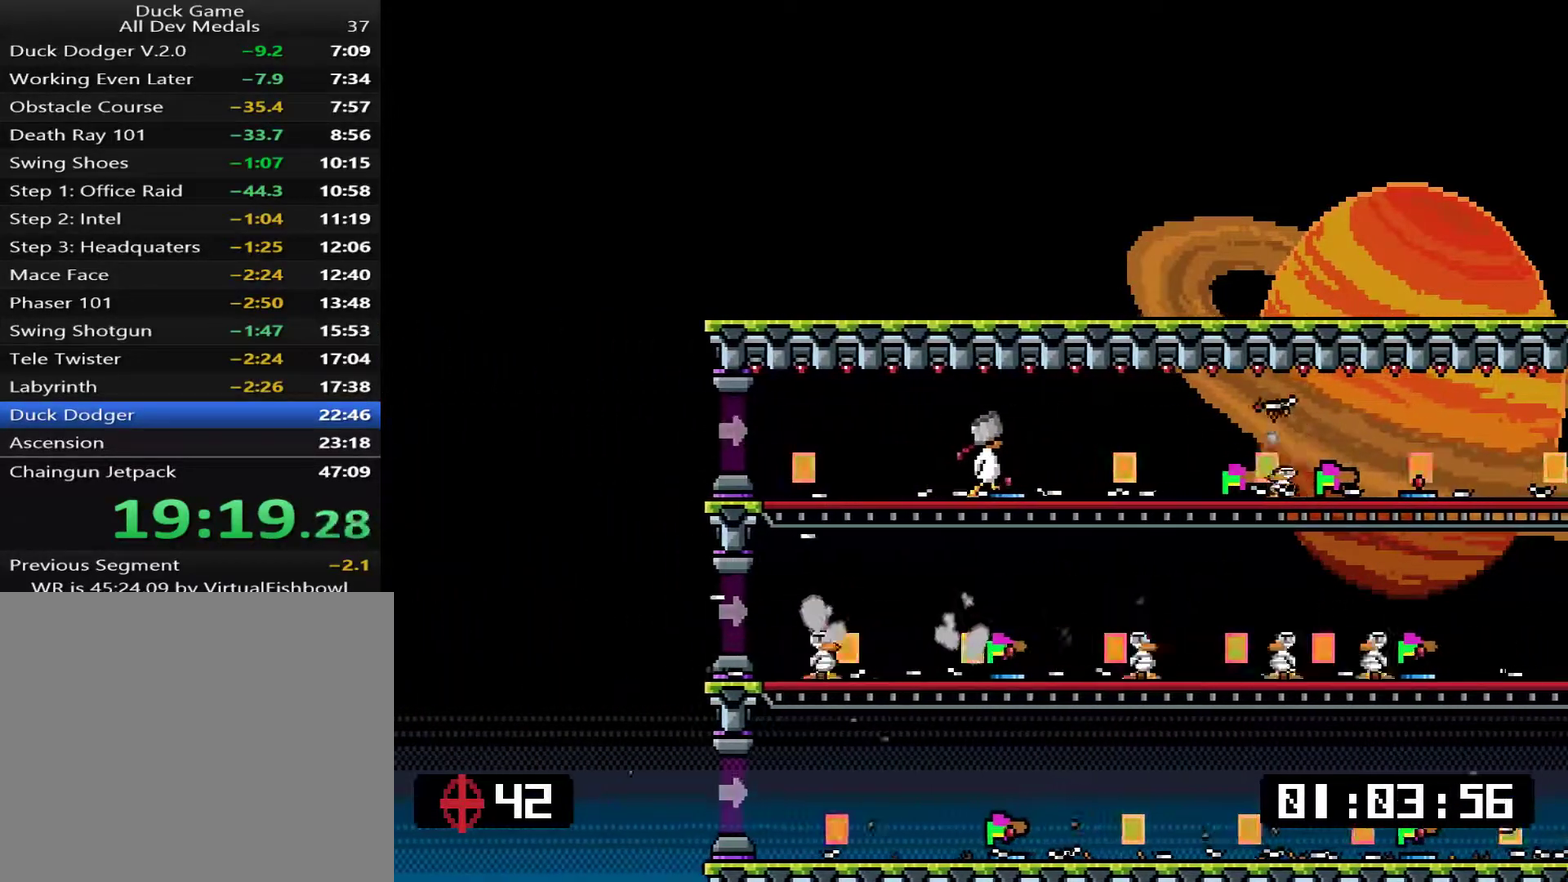
{"buttons": [], "right_stick": "center", "events": [[33, "DPAD_RIGHT", "down"], [117, "DPAD_RIGHT", "up"], [367, "CIRCLE", "down"], [467, "CIRCLE", "up"]]}
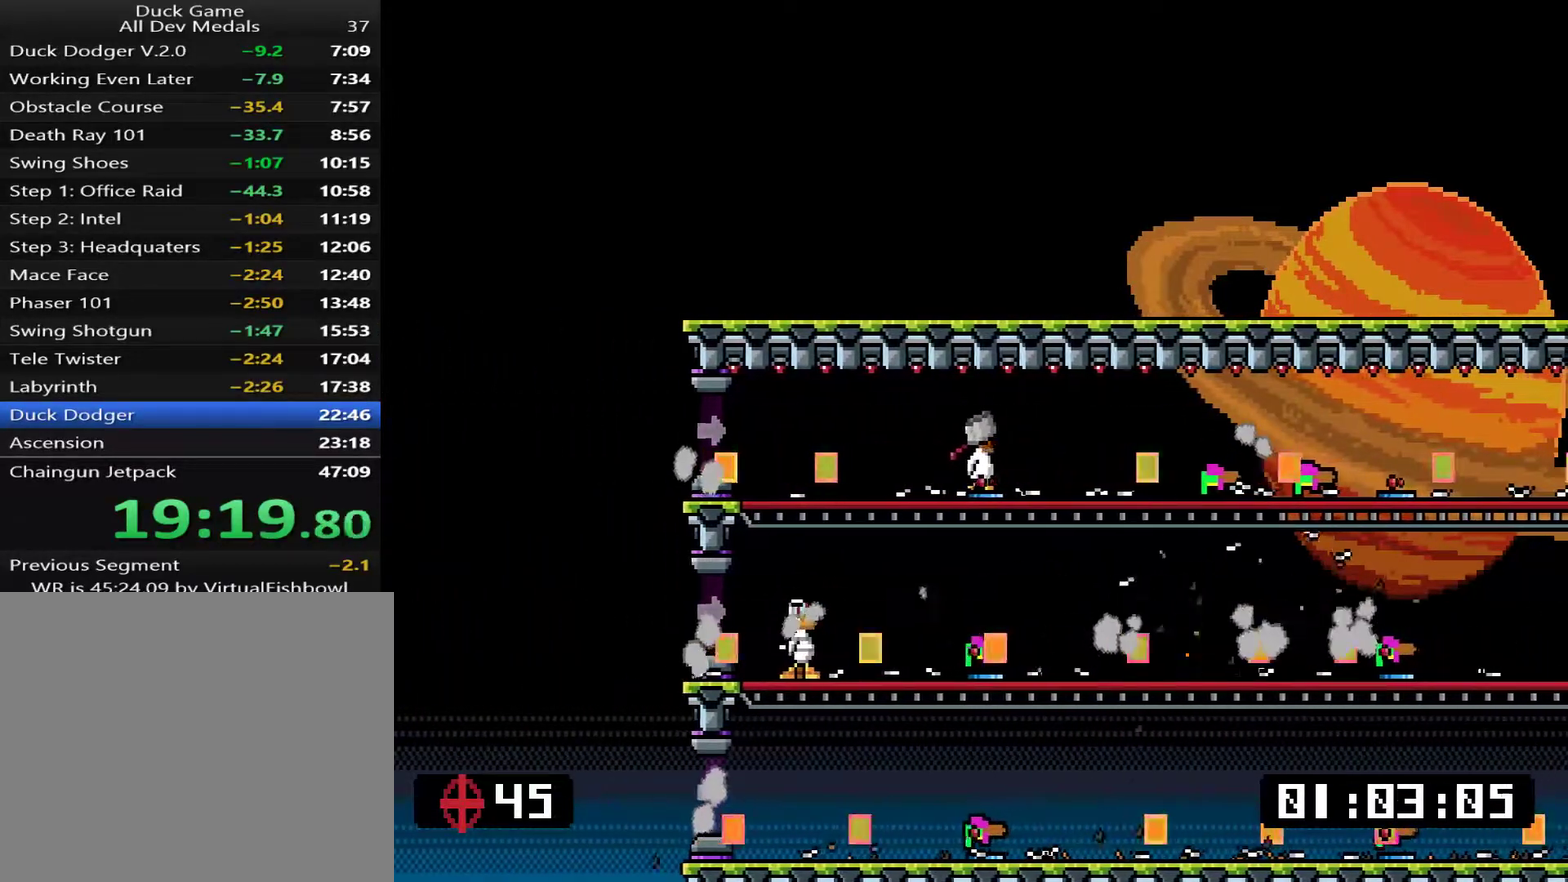
{"buttons": ["DPAD_RIGHT"], "right_stick": "center", "events": [[33, "DPAD_RIGHT", "down"], [100, "CIRCLE", "down"], [133, "DPAD_RIGHT", "up"], [200, "CIRCLE", "up"], [267, "CIRCLE", "down"], [334, "CIRCLE", "up"], [467, "DPAD_RIGHT", "down"]]}
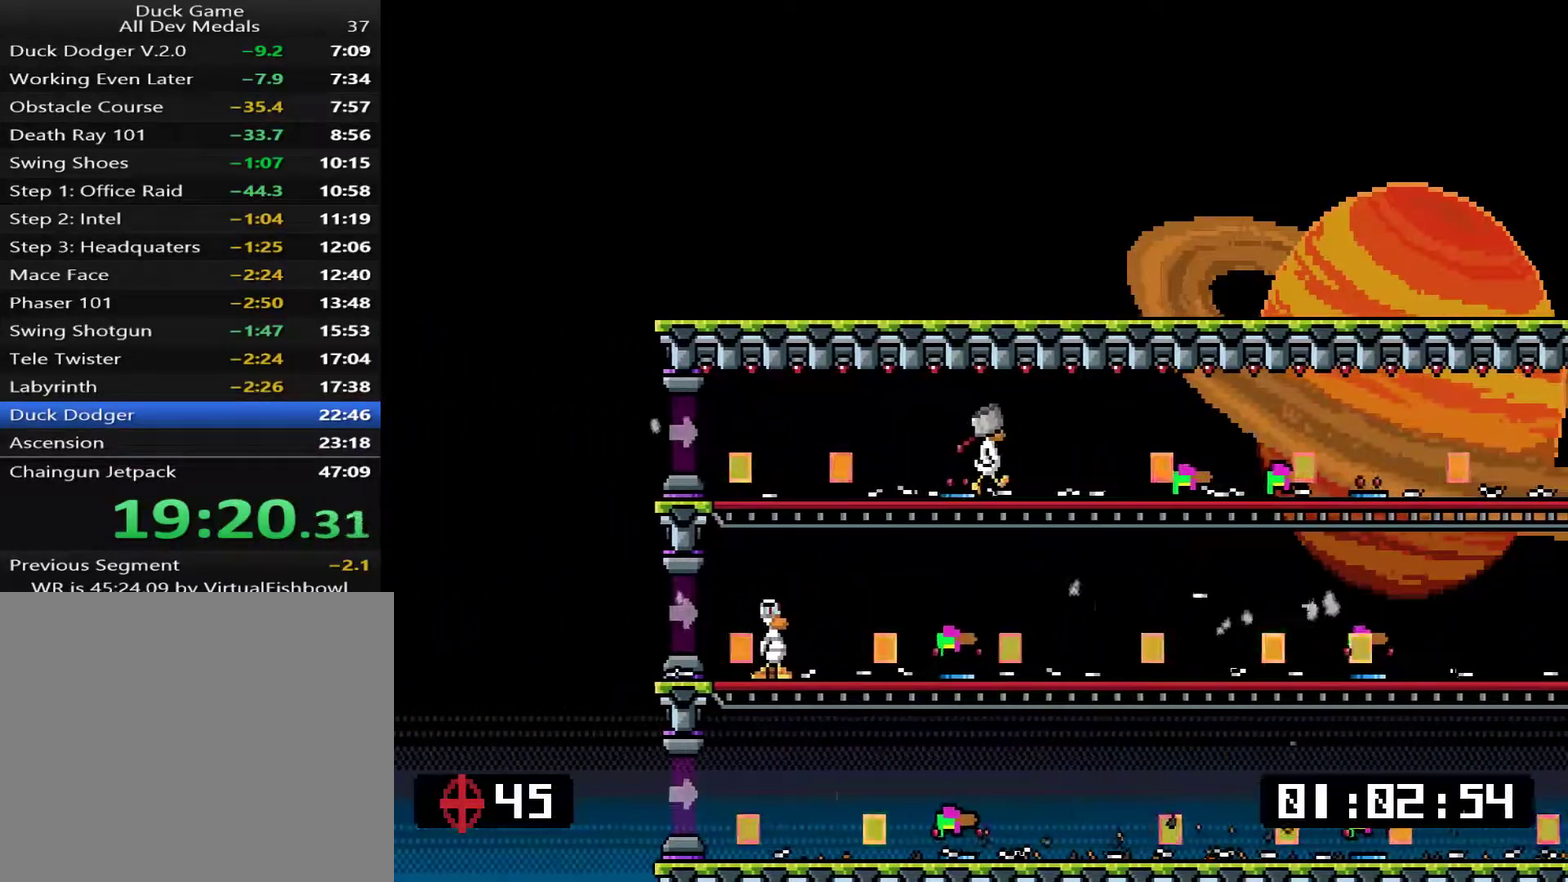
{"buttons": [], "right_stick": "center", "events": [[33, "CIRCLE", "down"], [66, "DPAD_RIGHT", "up"], [100, "CIRCLE", "up"], [166, "CIRCLE", "down"], [233, "CIRCLE", "up"], [283, "DPAD_RIGHT", "down"], [383, "CIRCLE", "down"], [383, "DPAD_RIGHT", "up"], [484, "CIRCLE", "up"]]}
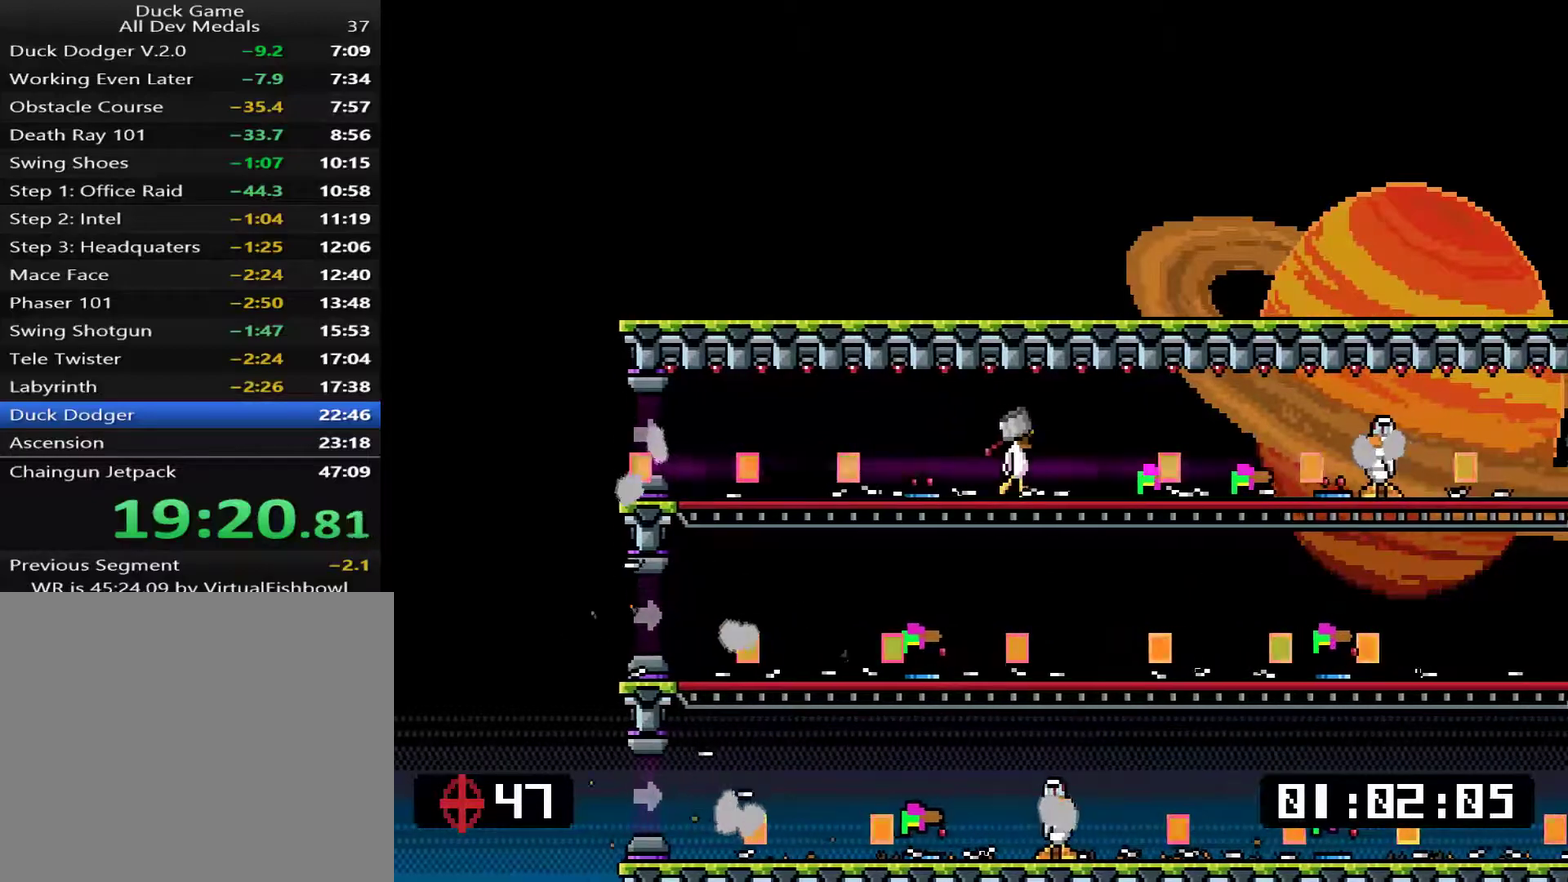
{"buttons": [], "right_stick": "center", "events": [[117, "DPAD_RIGHT", "down"], [251, "DPAD_RIGHT", "up"], [284, "CIRCLE", "down"], [351, "CIRCLE", "up"], [351, "DPAD_RIGHT", "down"], [418, "DPAD_RIGHT", "up"]]}
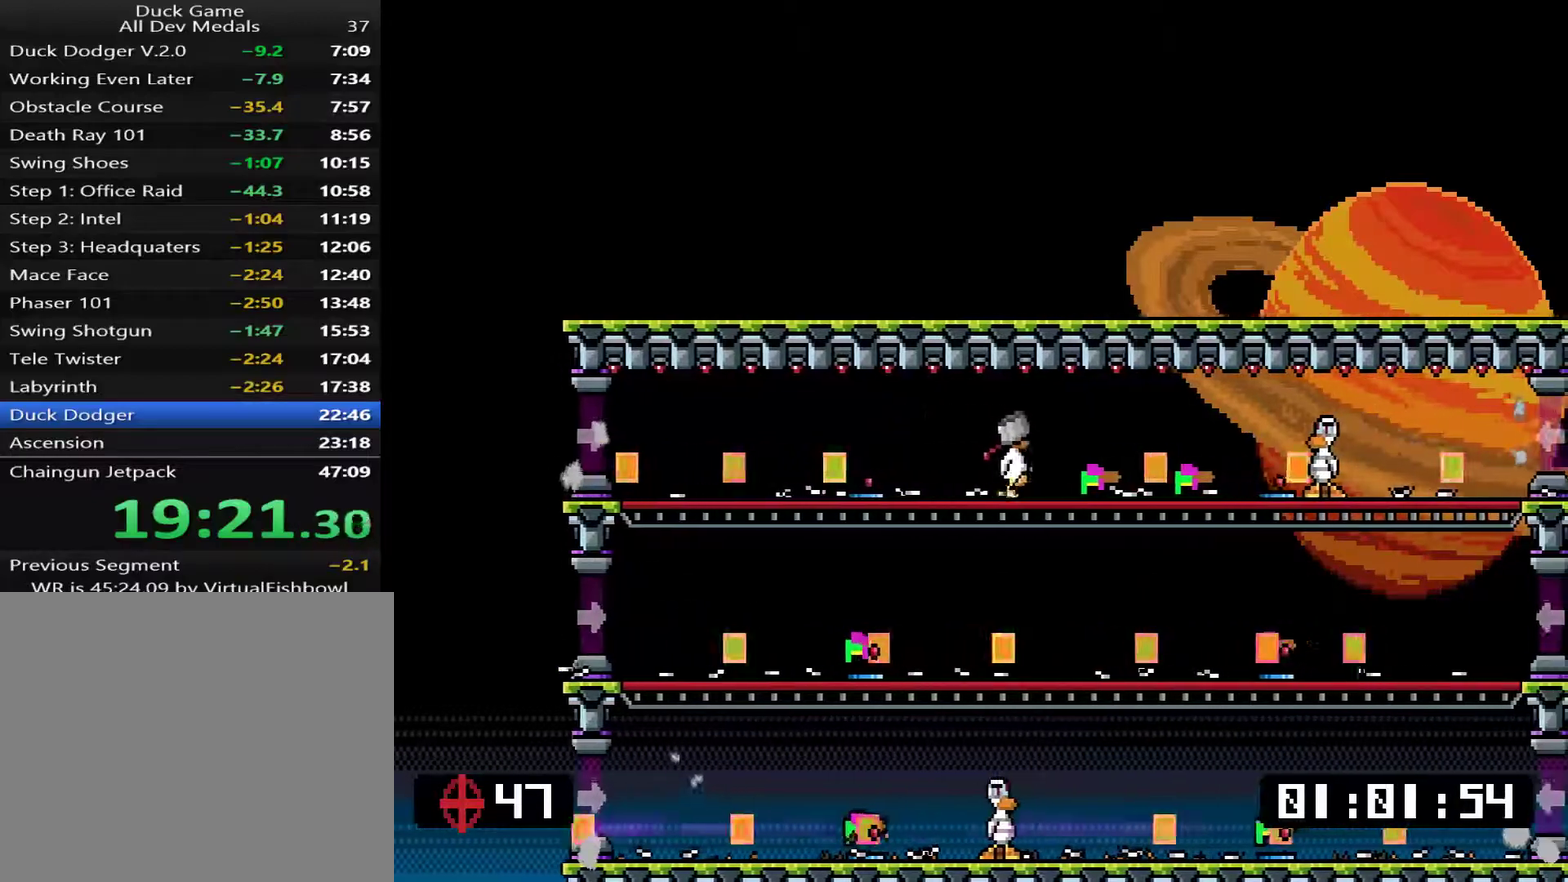
{"buttons": [], "right_stick": "center", "events": [[17, "CIRCLE", "down"], [50, "DPAD_RIGHT", "down"], [84, "CIRCLE", "up"], [117, "DPAD_RIGHT", "up"], [251, "DPAD_RIGHT", "down"], [351, "DPAD_RIGHT", "up"], [351, "TRIANGLE", "down"], [451, "TRIANGLE", "up"]]}
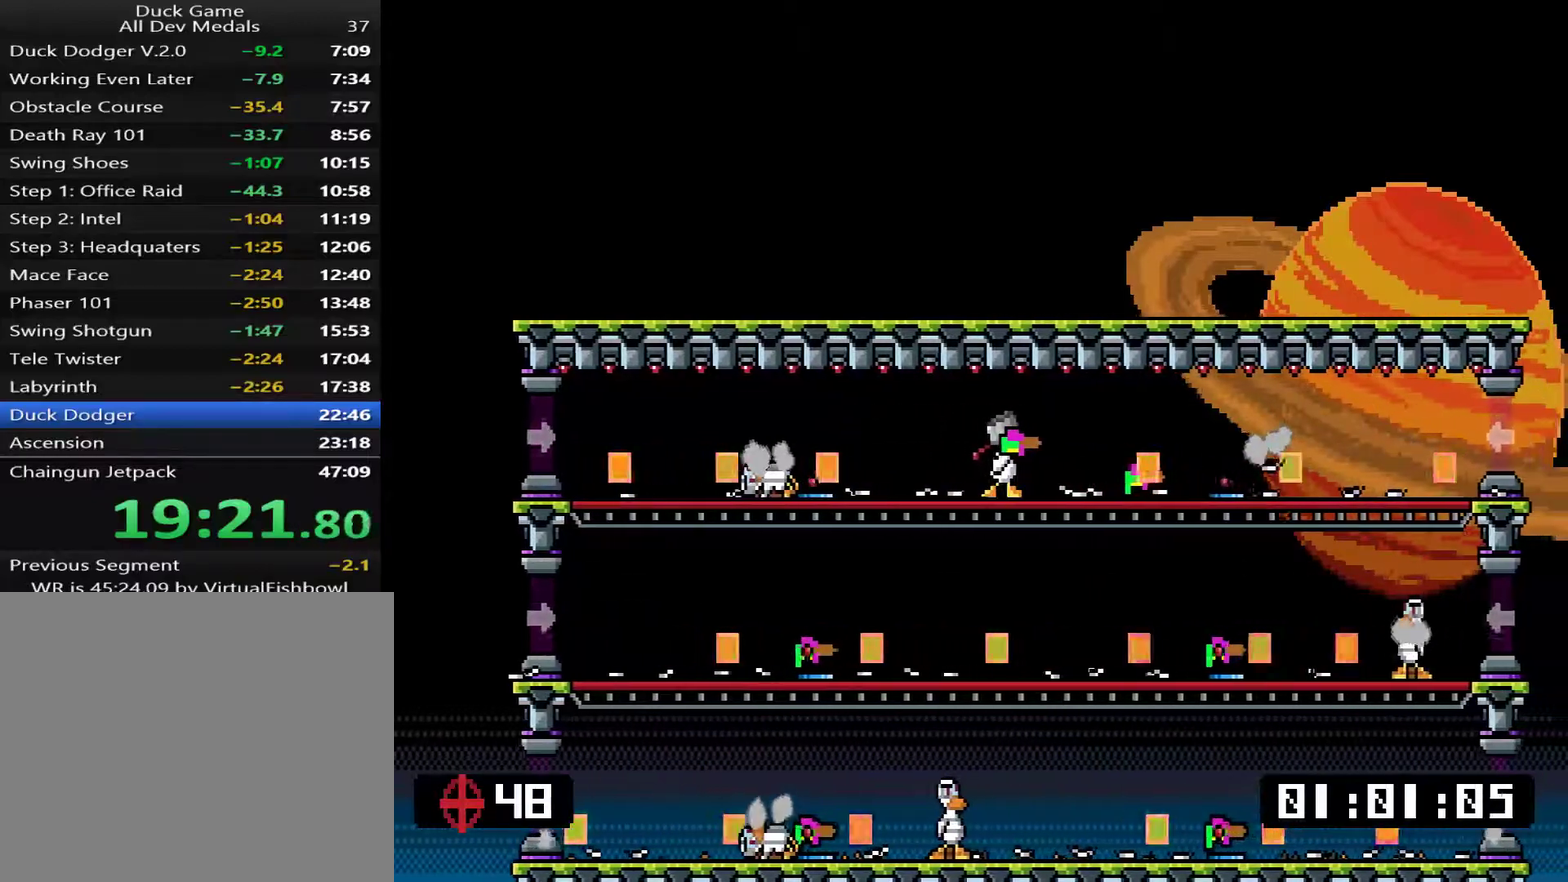
{"buttons": ["TRIANGLE"], "right_stick": "center", "events": [[50, "DPAD_RIGHT", "down"], [50, "TRIANGLE", "down"], [117, "TRIANGLE", "up"], [150, "DPAD_RIGHT", "up"], [200, "TRIANGLE", "down"], [267, "DPAD_RIGHT", "down"], [267, "TRIANGLE", "up"], [334, "DPAD_RIGHT", "up"], [334, "TRIANGLE", "down"], [401, "TRIANGLE", "up"], [467, "TRIANGLE", "down"]]}
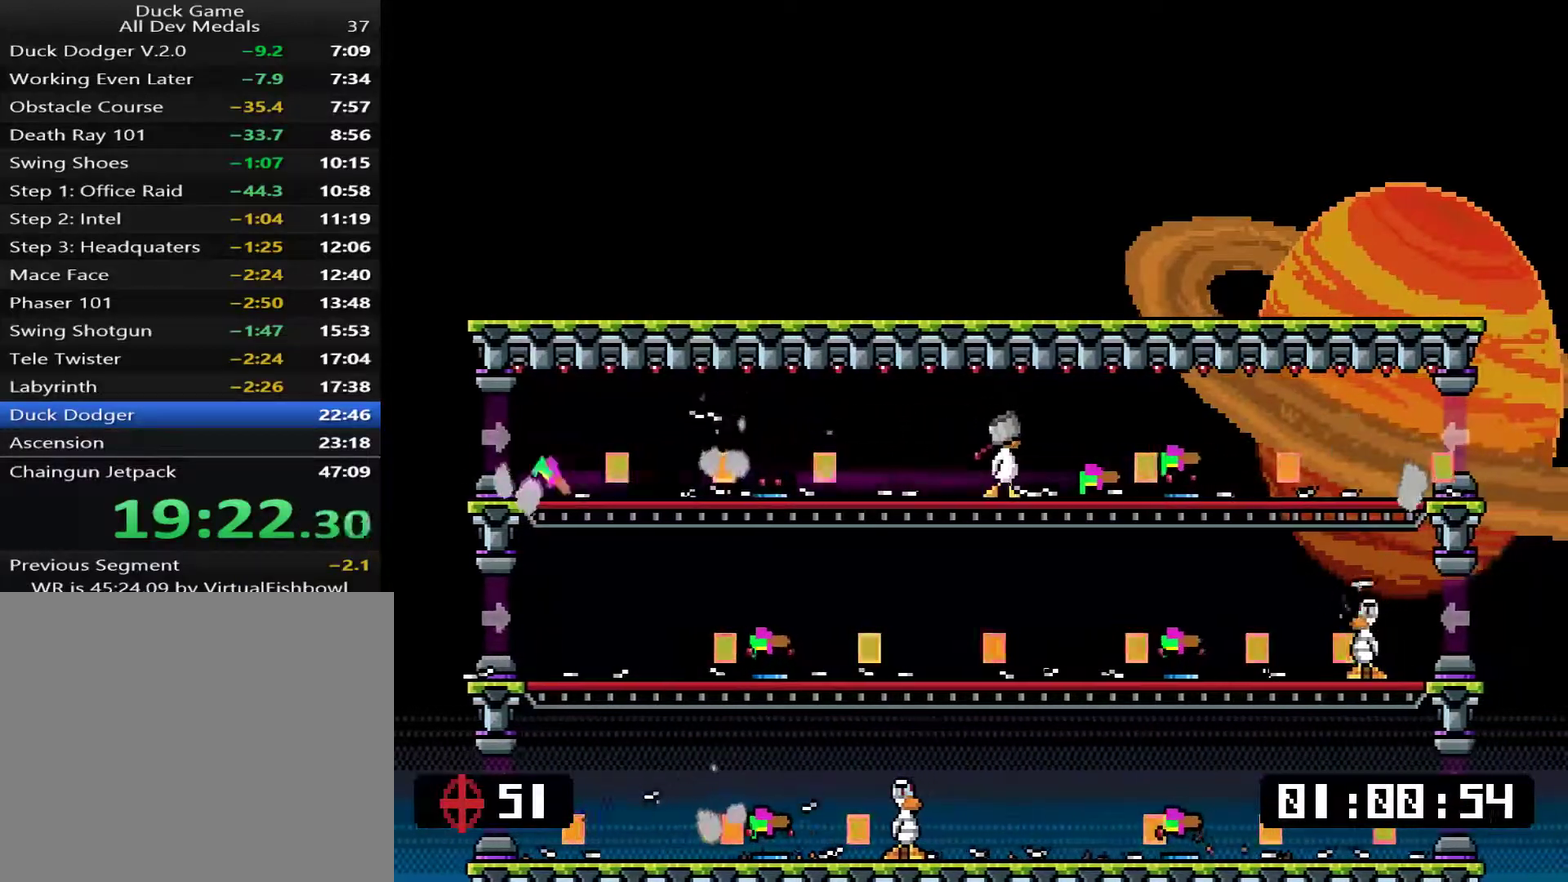
{"buttons": ["TRIANGLE", "DPAD_RIGHT"], "right_stick": "center", "events": [[33, "TRIANGLE", "up"], [67, "DPAD_RIGHT", "down"], [100, "TRIANGLE", "down"], [133, "DPAD_RIGHT", "up"], [167, "TRIANGLE", "up"], [267, "DPAD_RIGHT", "down"], [334, "DPAD_RIGHT", "up"], [334, "TRIANGLE", "down"], [467, "DPAD_RIGHT", "down"]]}
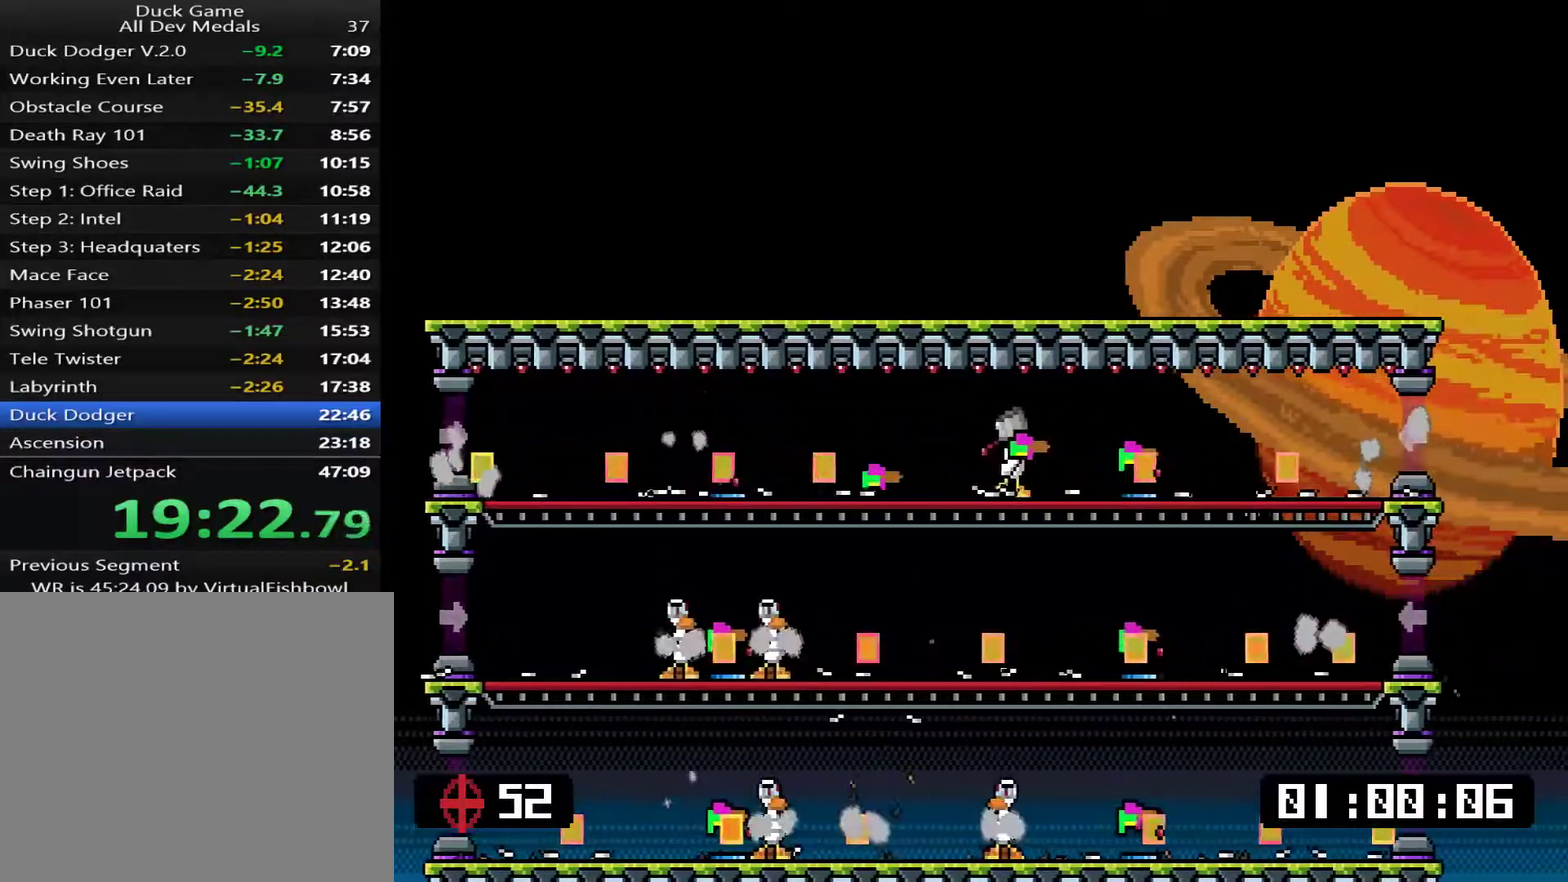
{"buttons": ["DPAD_RIGHT"], "right_stick": "center", "events": [[50, "TRIANGLE", "up"], [83, "DPAD_RIGHT", "up"], [117, "TRIANGLE", "down"], [184, "DPAD_RIGHT", "down"], [184, "TRIANGLE", "up"], [284, "DPAD_RIGHT", "up"], [317, "TRIANGLE", "down"], [384, "TRIANGLE", "up"], [484, "DPAD_RIGHT", "down"]]}
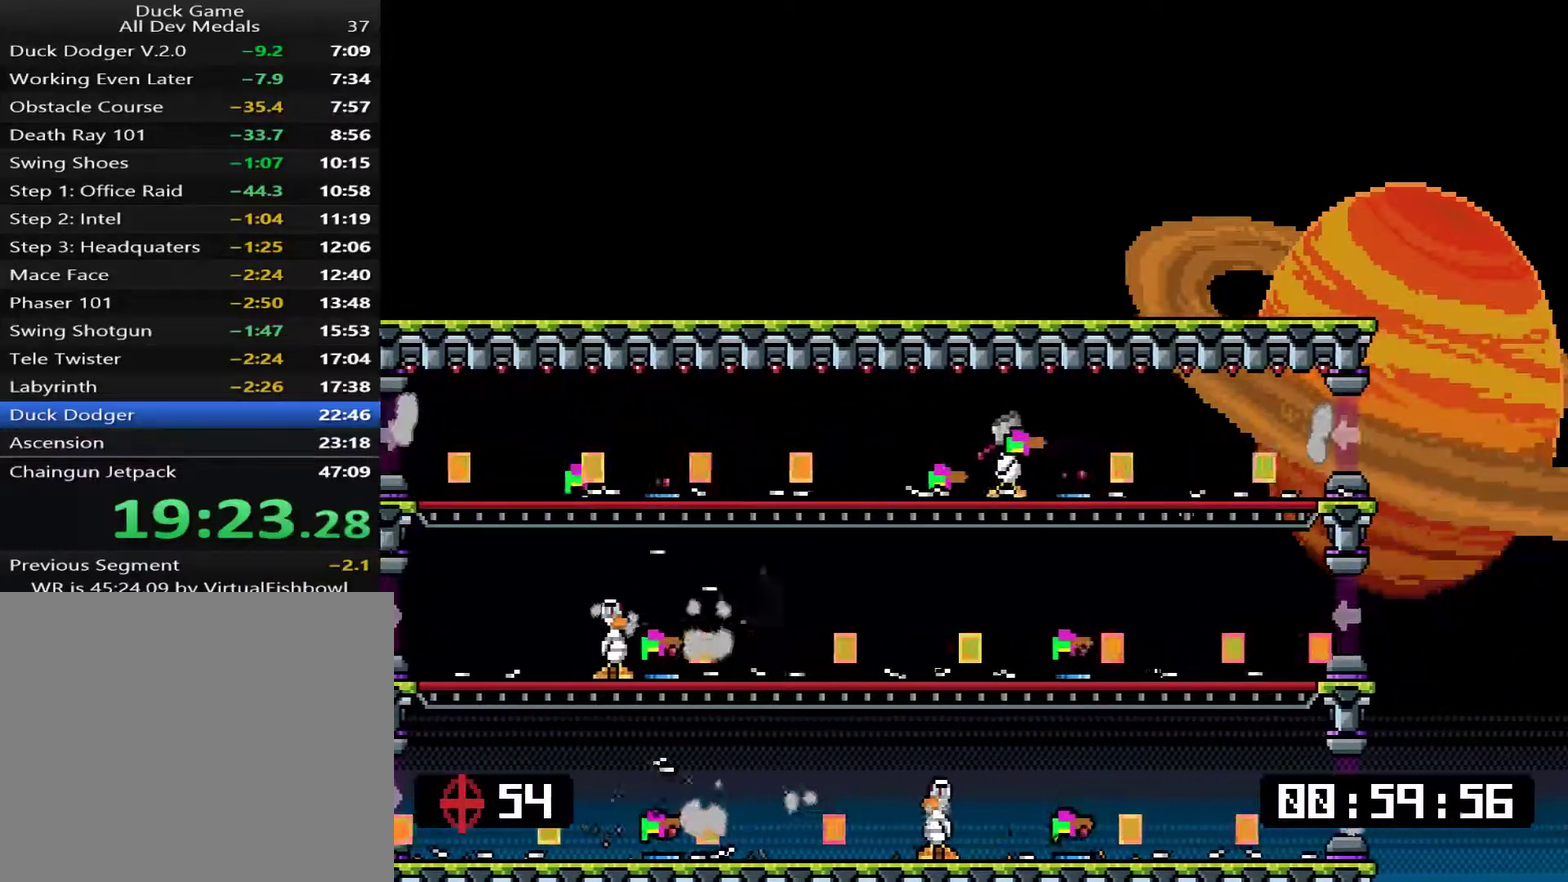
{"buttons": ["TRIANGLE"], "right_stick": "center"}
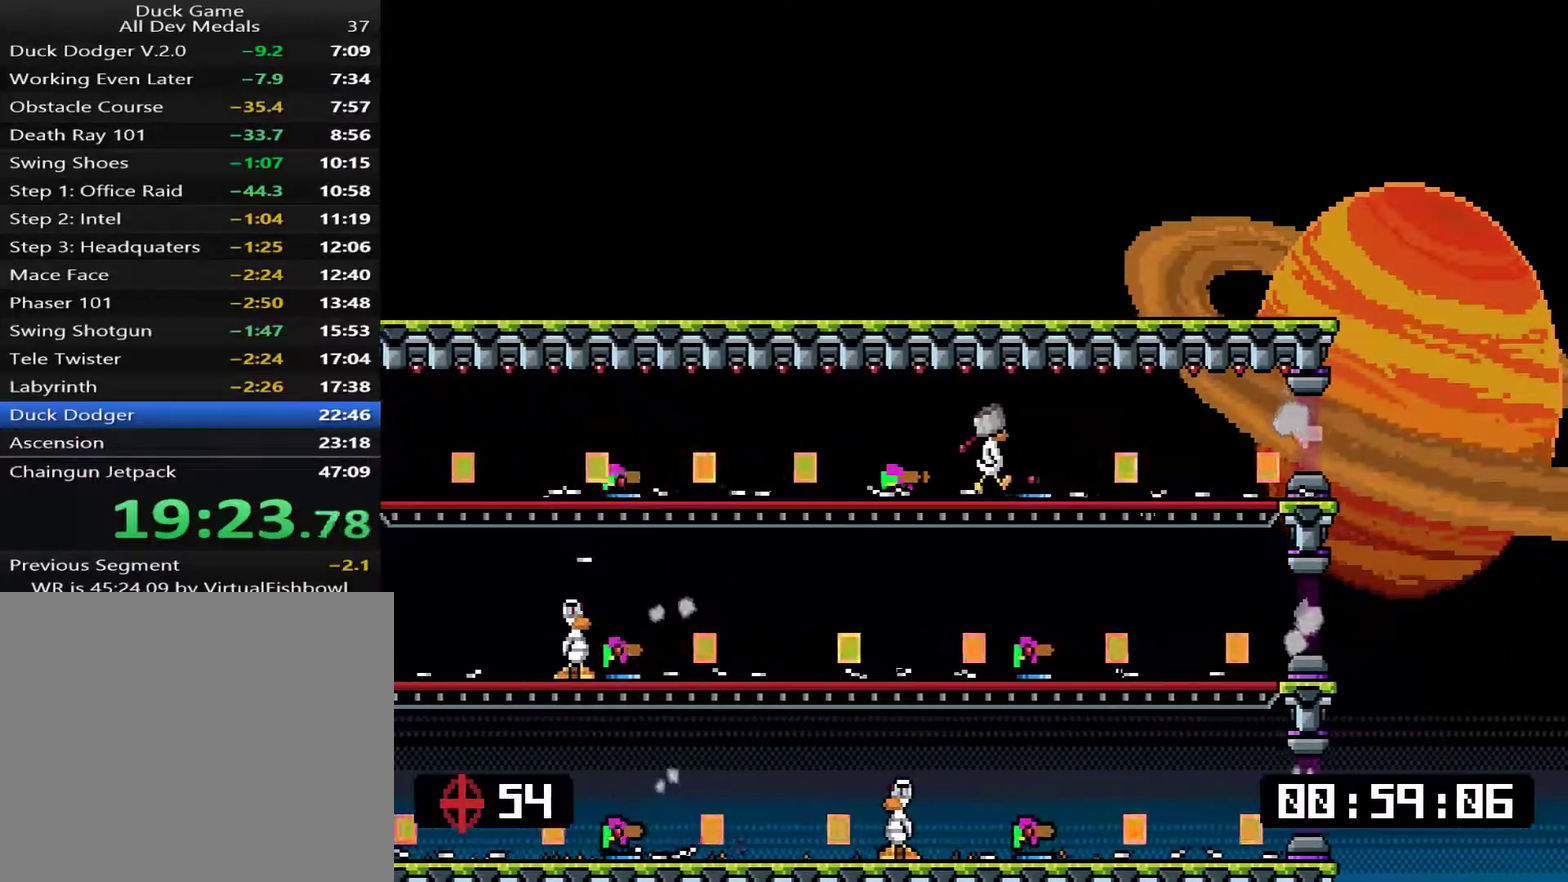
{"buttons": [], "right_stick": "center"}
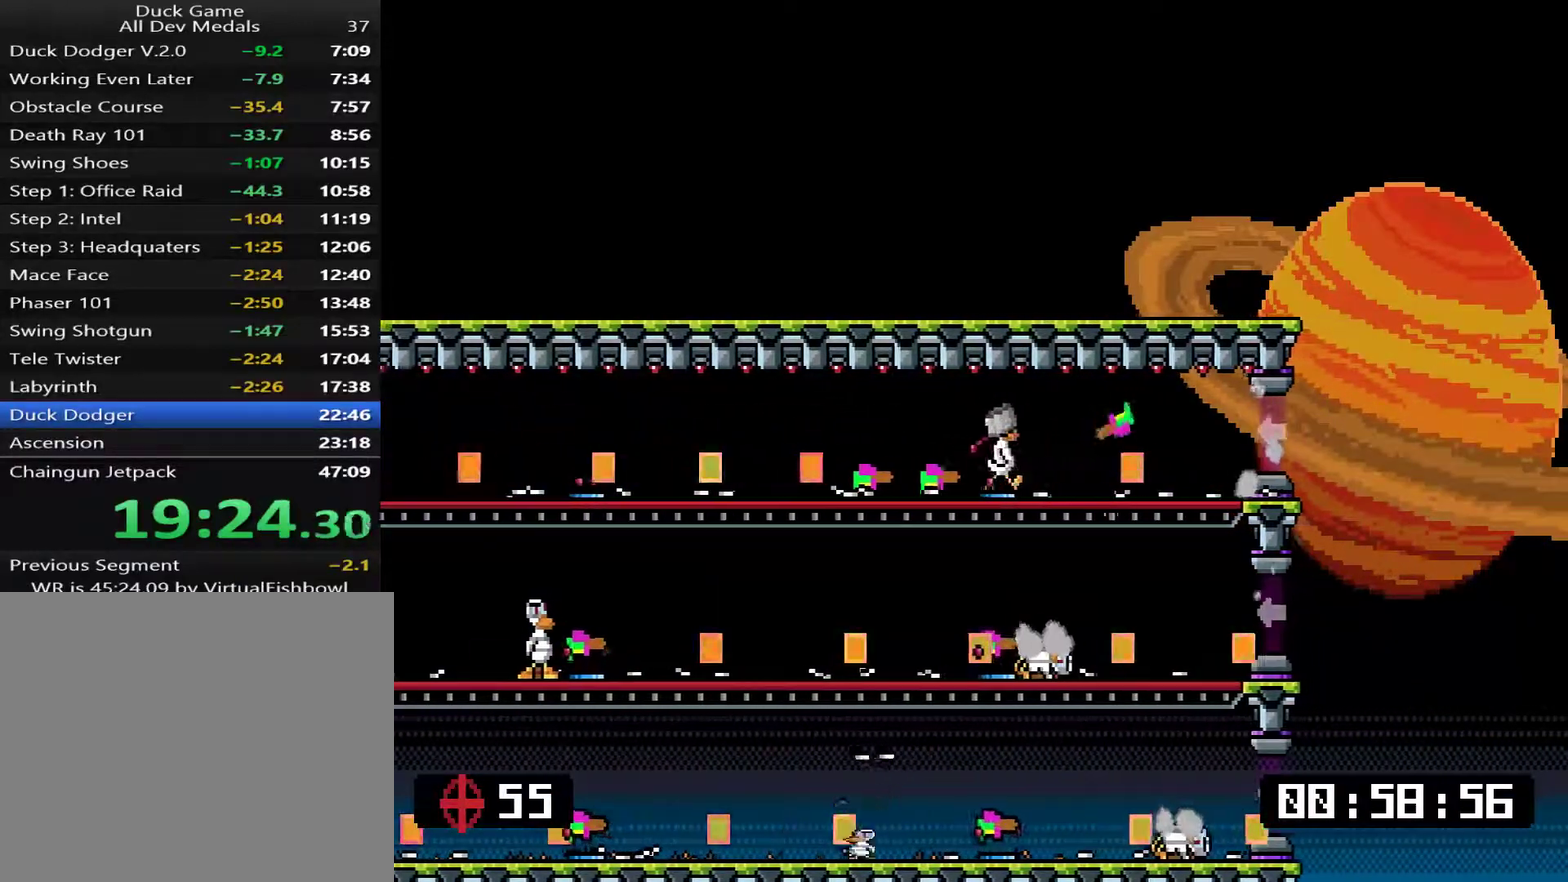
{"buttons": ["DPAD_RIGHT"], "right_stick": "center", "events": [[66, "TRIANGLE", "down"], [200, "DPAD_RIGHT", "down"], [233, "TRIANGLE", "up"], [267, "DPAD_RIGHT", "up"], [467, "DPAD_RIGHT", "down"]]}
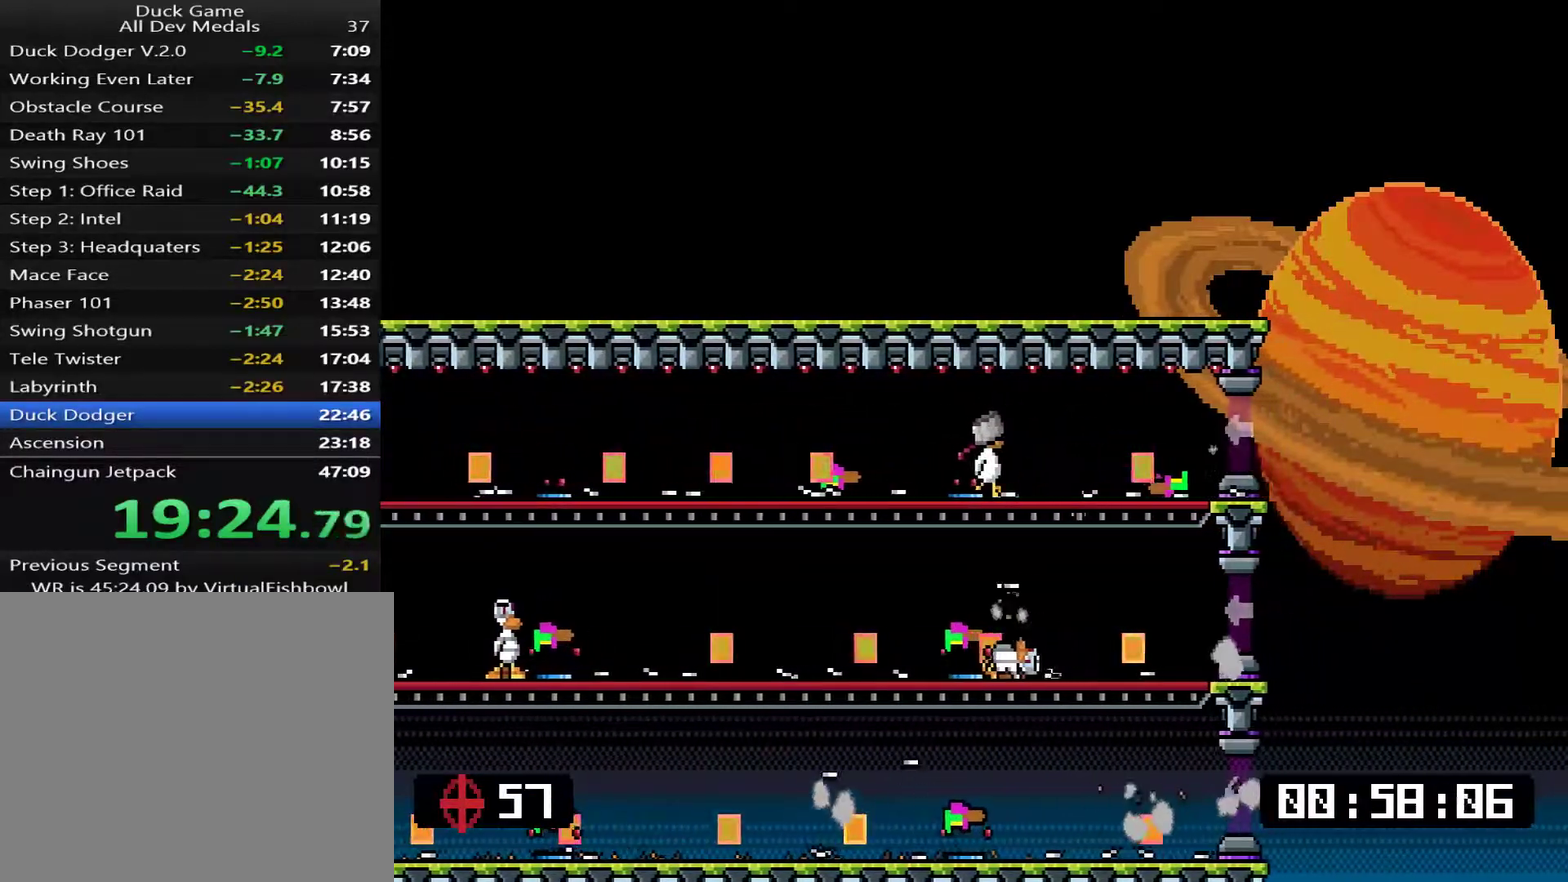
{"buttons": ["TRIANGLE", "DPAD_RIGHT"], "right_stick": "center", "events": [[17, "DPAD_RIGHT", "up"], [17, "TRIANGLE", "down"], [67, "TRIANGLE", "up"], [134, "TRIANGLE", "down"], [318, "TRIANGLE", "up"], [418, "DPAD_RIGHT", "down"], [484, "TRIANGLE", "down"]]}
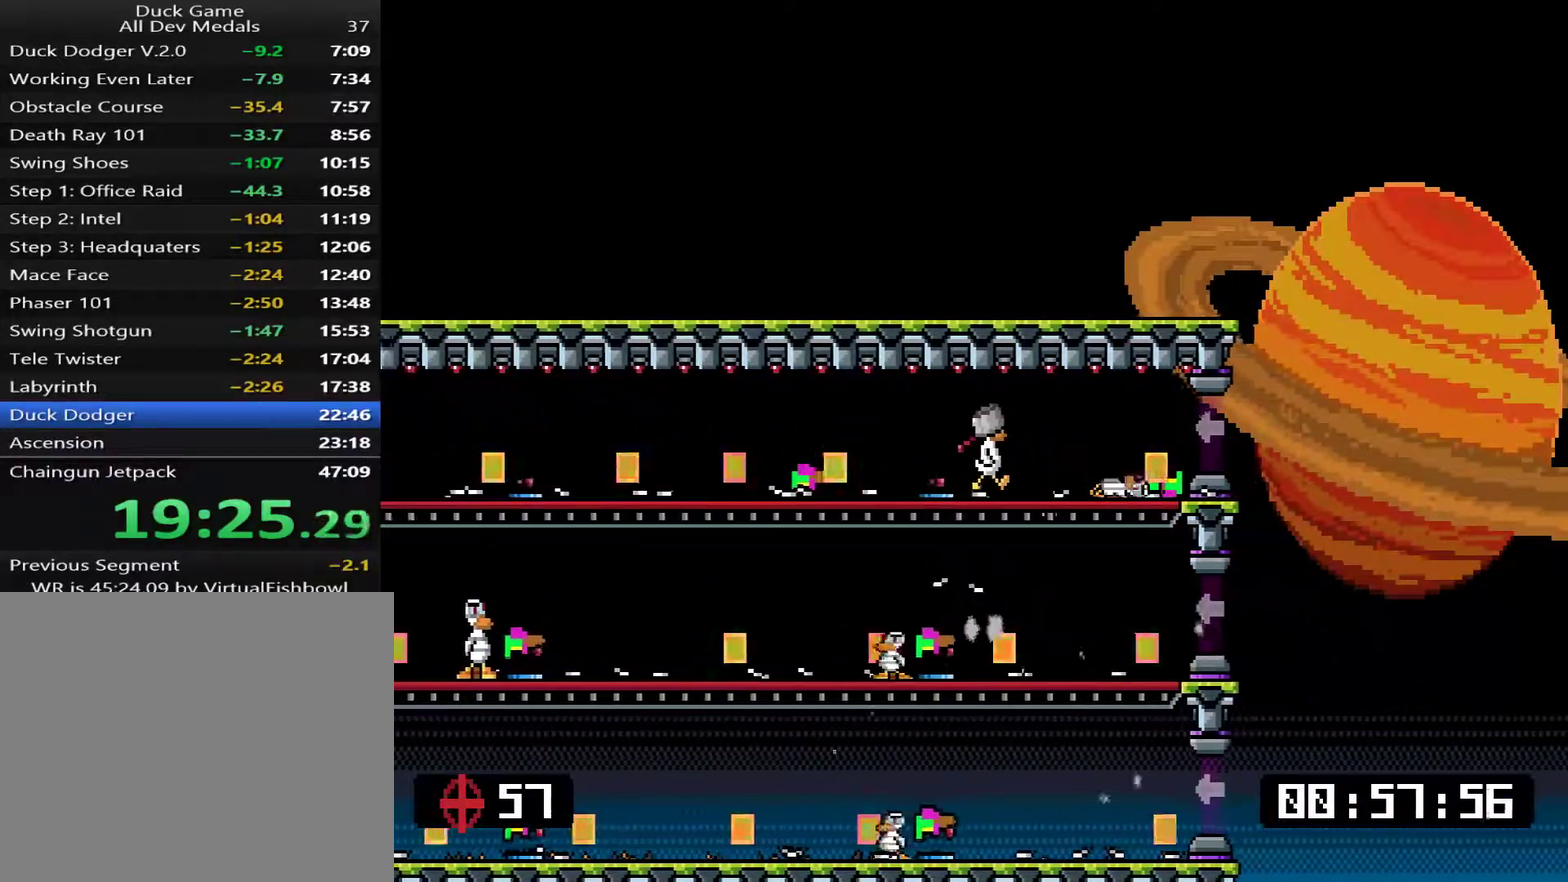
{"buttons": [], "right_stick": "center", "events": [[17, "DPAD_RIGHT", "up"], [50, "TRIANGLE", "up"], [117, "TRIANGLE", "down"], [184, "DPAD_RIGHT", "down"], [184, "TRIANGLE", "up"], [284, "DPAD_RIGHT", "up"], [284, "TRIANGLE", "down"], [351, "TRIANGLE", "up"], [418, "TRIANGLE", "down"], [484, "TRIANGLE", "up"]]}
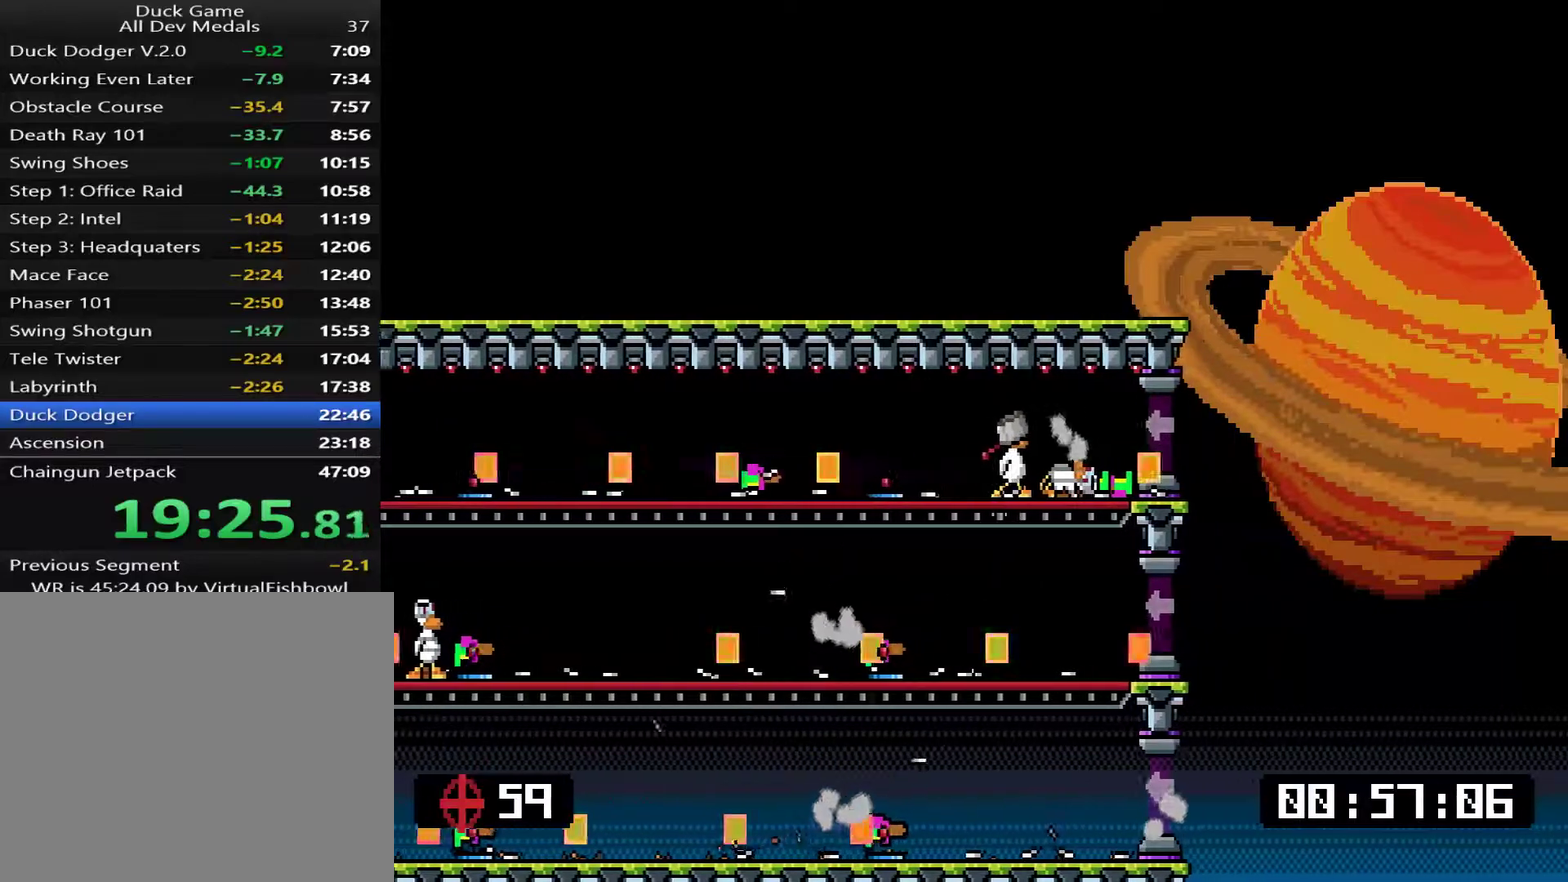
{"buttons": [], "right_stick": "center", "events": [[50, "TRIANGLE", "down"], [117, "DPAD_RIGHT", "down"], [150, "TRIANGLE", "up"], [217, "DPAD_RIGHT", "up"], [217, "TRIANGLE", "down"], [284, "TRIANGLE", "up"], [384, "TRIANGLE", "down"], [451, "TRIANGLE", "up"]]}
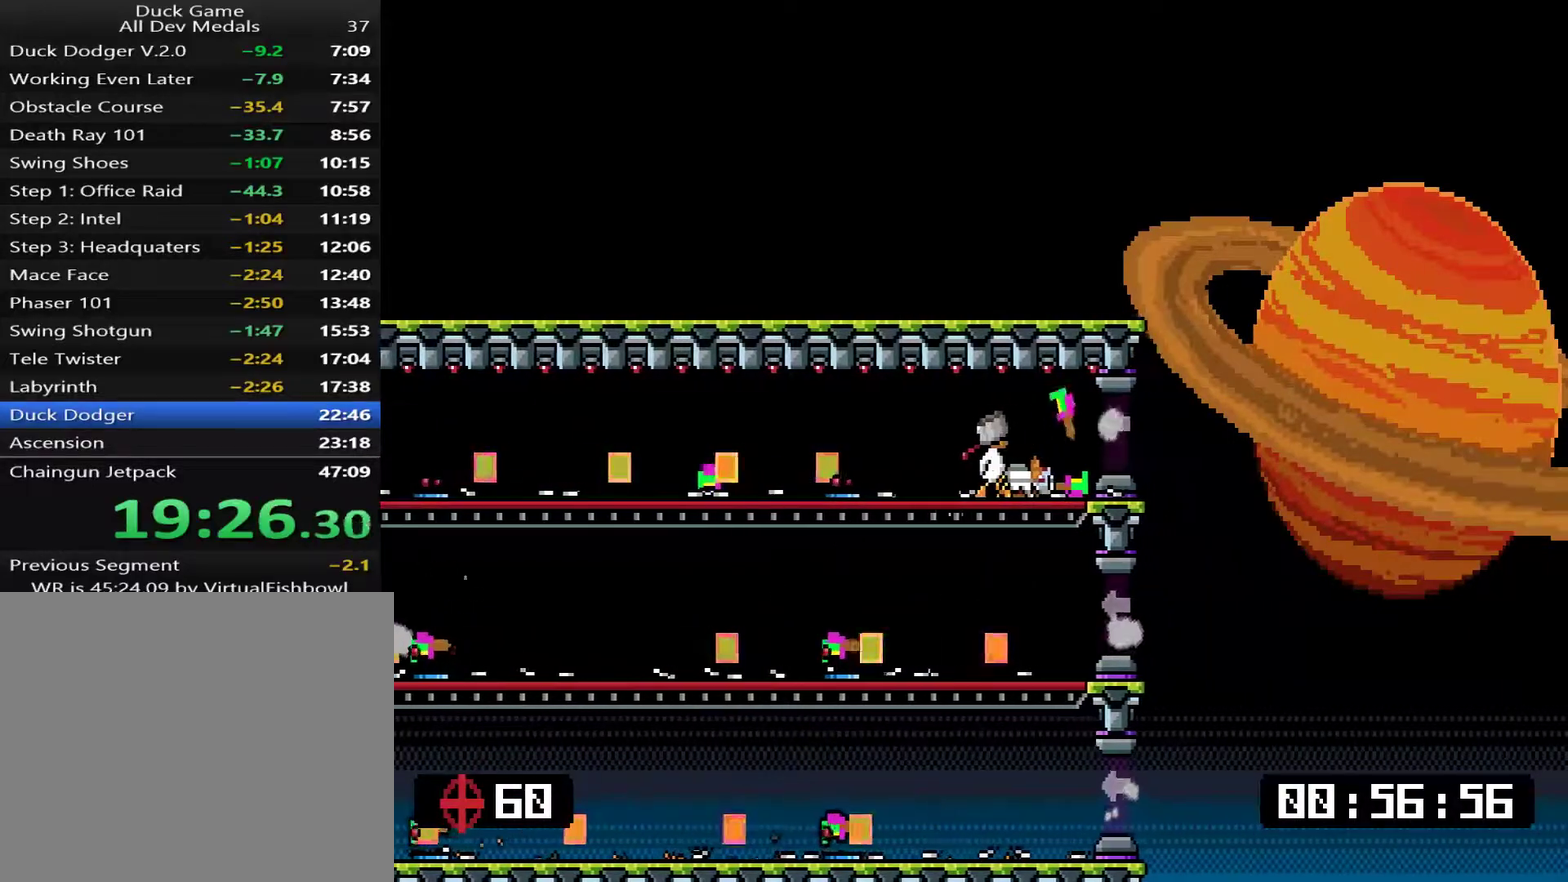
{"buttons": [], "right_stick": "center", "events": [[17, "TRIANGLE", "down"], [83, "TRIANGLE", "up"], [300, "TRIANGLE", "down"], [367, "TRIANGLE", "up"], [401, "DPAD_RIGHT", "down"], [467, "DPAD_RIGHT", "up"]]}
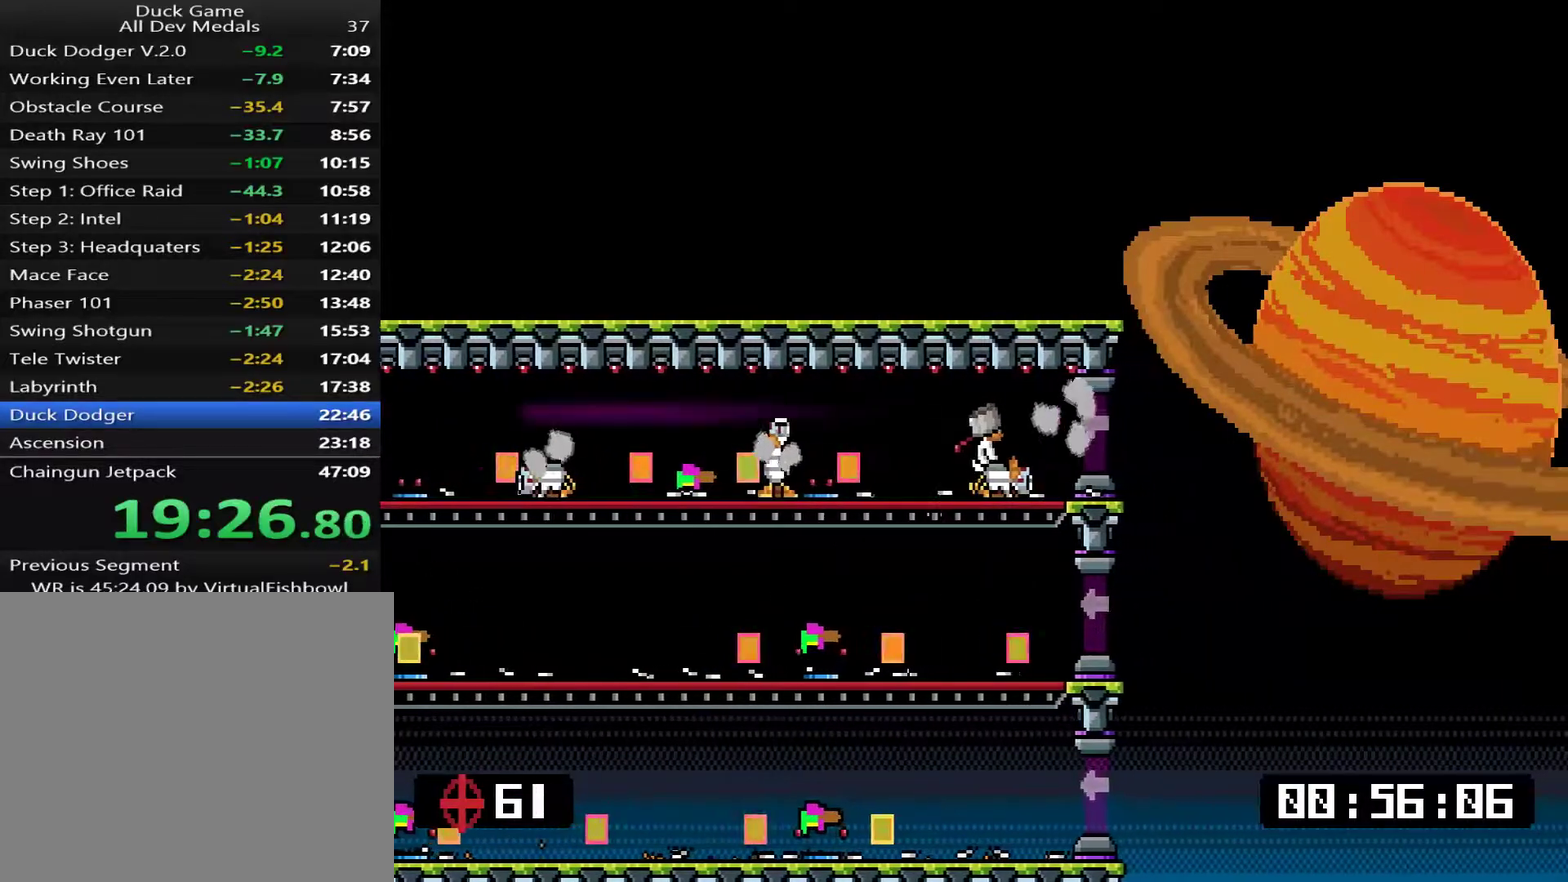
{"buttons": ["DPAD_RIGHT"], "right_stick": "center", "events": [[100, "TRIANGLE", "down"], [167, "TRIANGLE", "up"], [200, "DPAD_RIGHT", "down"], [267, "TRIANGLE", "down"], [300, "DPAD_RIGHT", "up"], [334, "TRIANGLE", "up"], [400, "TRIANGLE", "down"], [501, "DPAD_RIGHT", "down"], [501, "TRIANGLE", "up"]]}
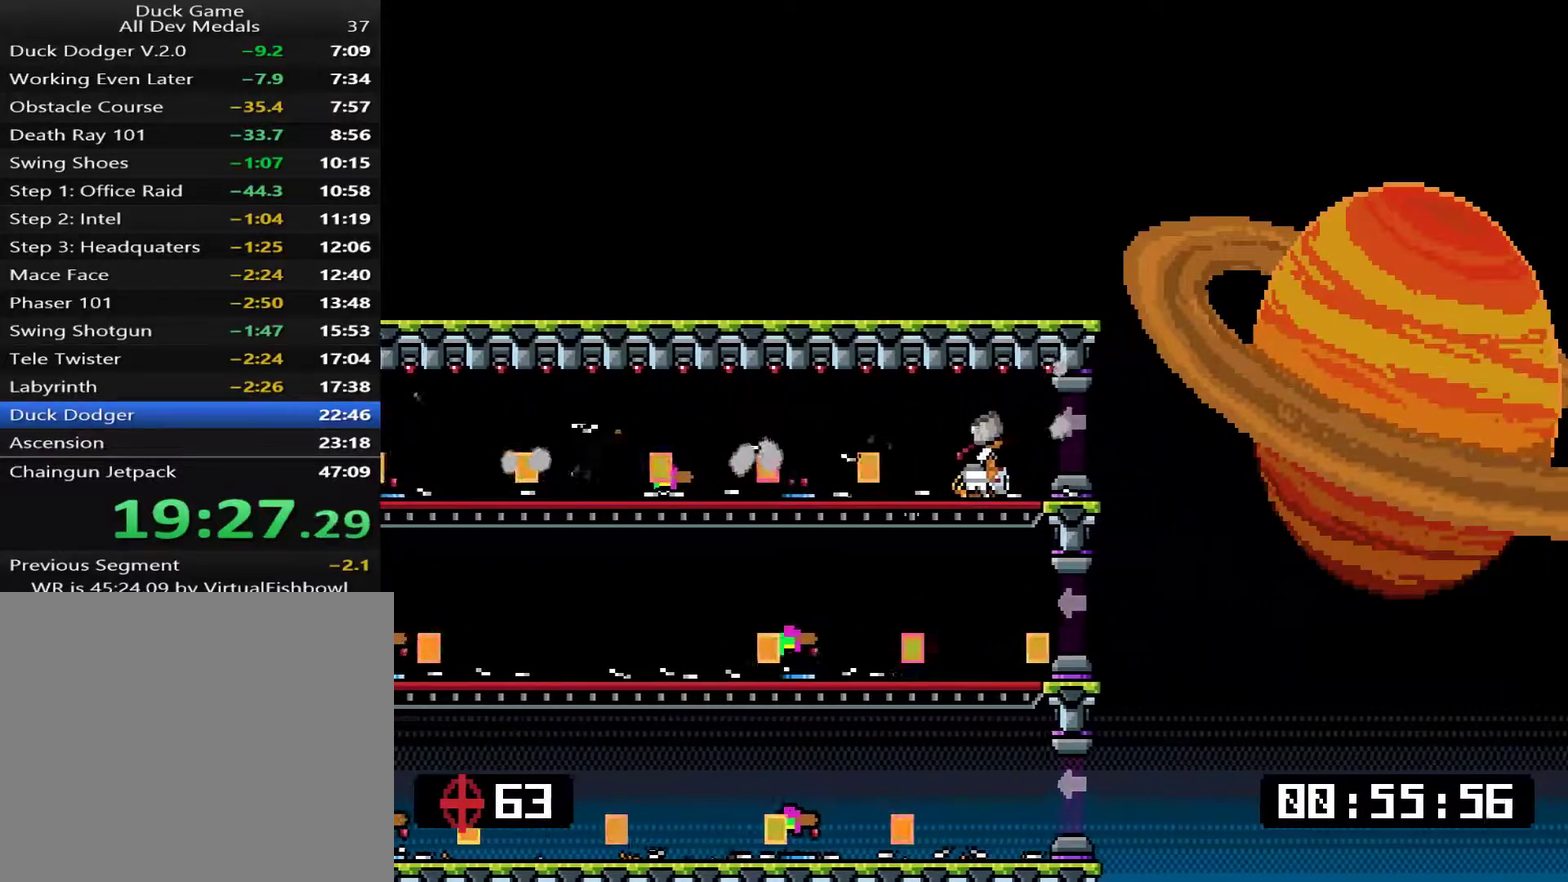
{"buttons": ["TRIANGLE"], "right_stick": "center", "events": [[66, "TRIANGLE", "down"], [100, "DPAD_RIGHT", "up"], [166, "TRIANGLE", "up"], [300, "TRIANGLE", "down"], [400, "TRIANGLE", "up"], [434, "DPAD_RIGHT", "down"], [467, "TRIANGLE", "down"], [484, "DPAD_RIGHT", "up"]]}
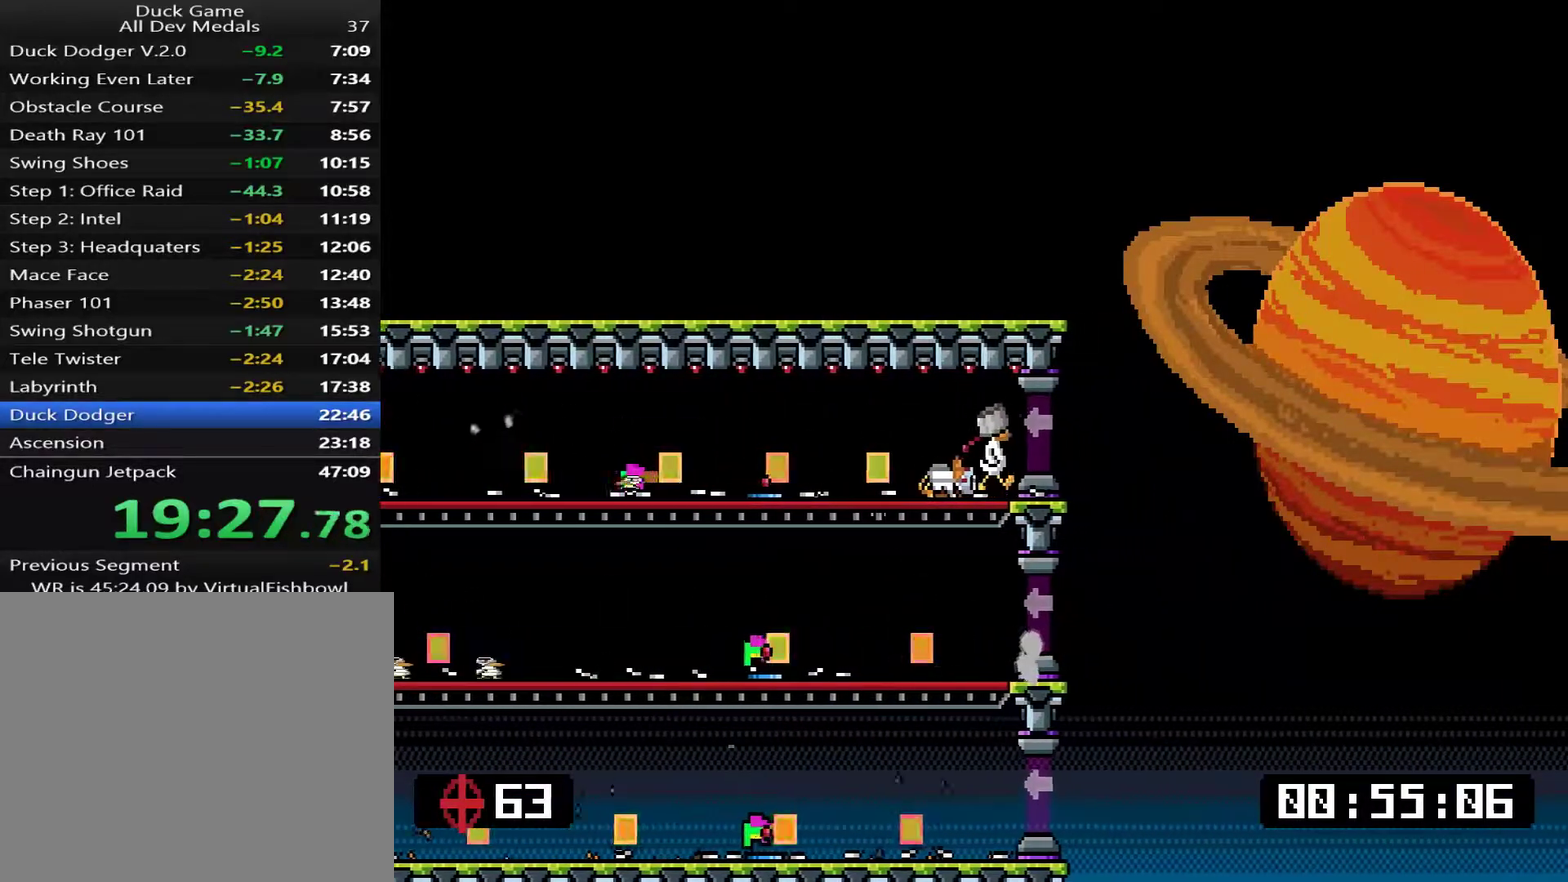
{"buttons": ["TRIANGLE", "DPAD_RIGHT"], "right_stick": "center", "events": [[67, "TRIANGLE", "up"], [184, "TRIANGLE", "down"], [284, "TRIANGLE", "up"], [418, "DPAD_RIGHT", "down"], [418, "TRIANGLE", "down"]]}
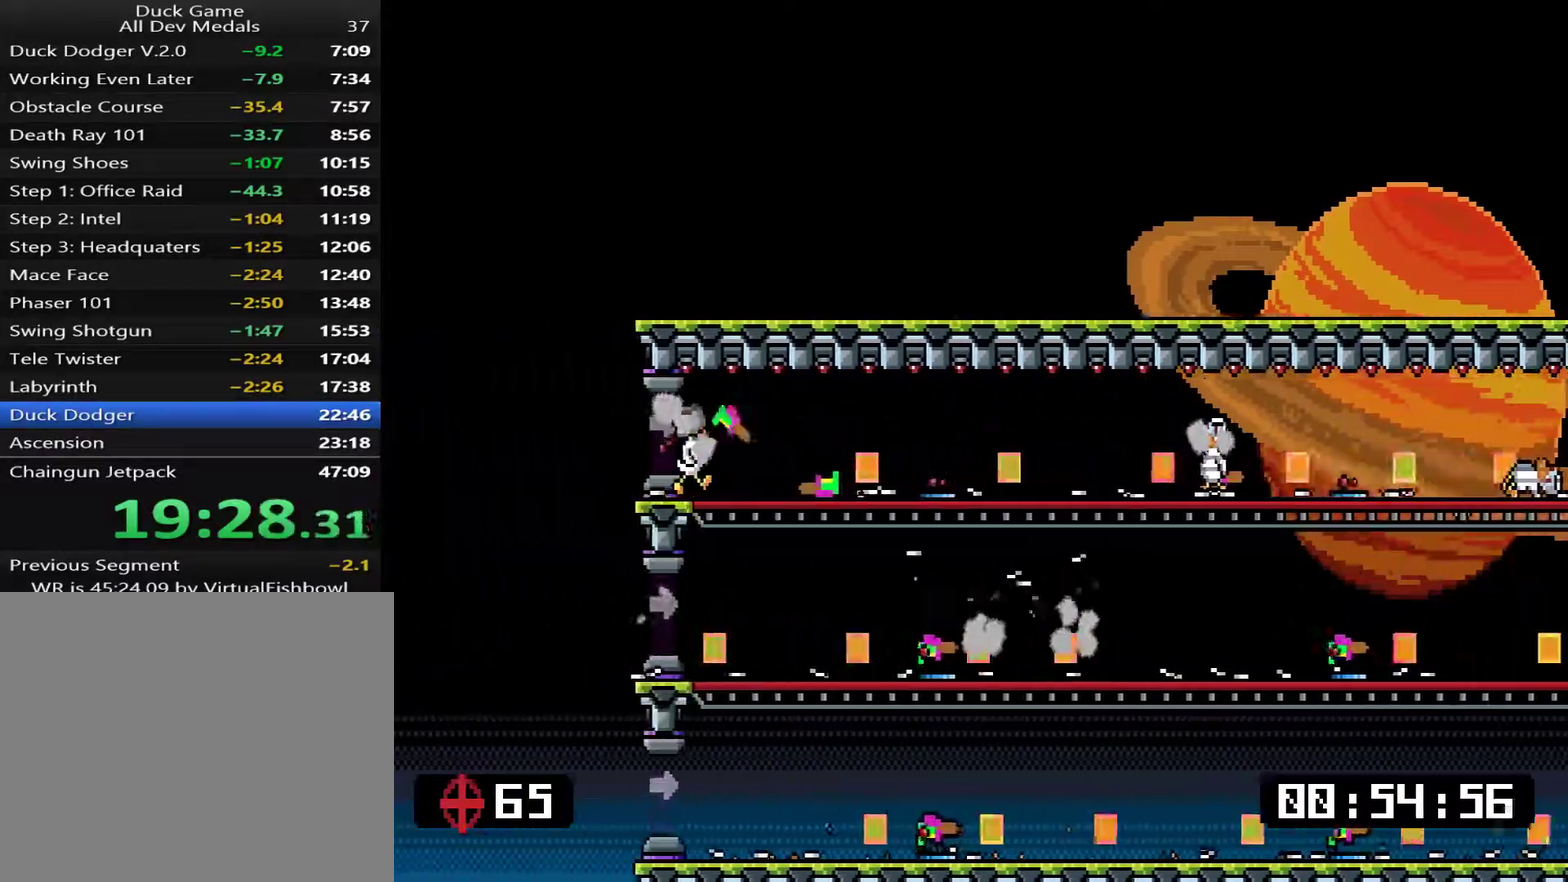
{"buttons": ["TRIANGLE", "DPAD_RIGHT"], "right_stick": "center", "events": [[17, "DPAD_RIGHT", "up"], [17, "TRIANGLE", "up"], [117, "TRIANGLE", "down"], [217, "TRIANGLE", "up"], [317, "TRIANGLE", "down"], [384, "TRIANGLE", "up"], [451, "DPAD_RIGHT", "down"], [484, "TRIANGLE", "down"]]}
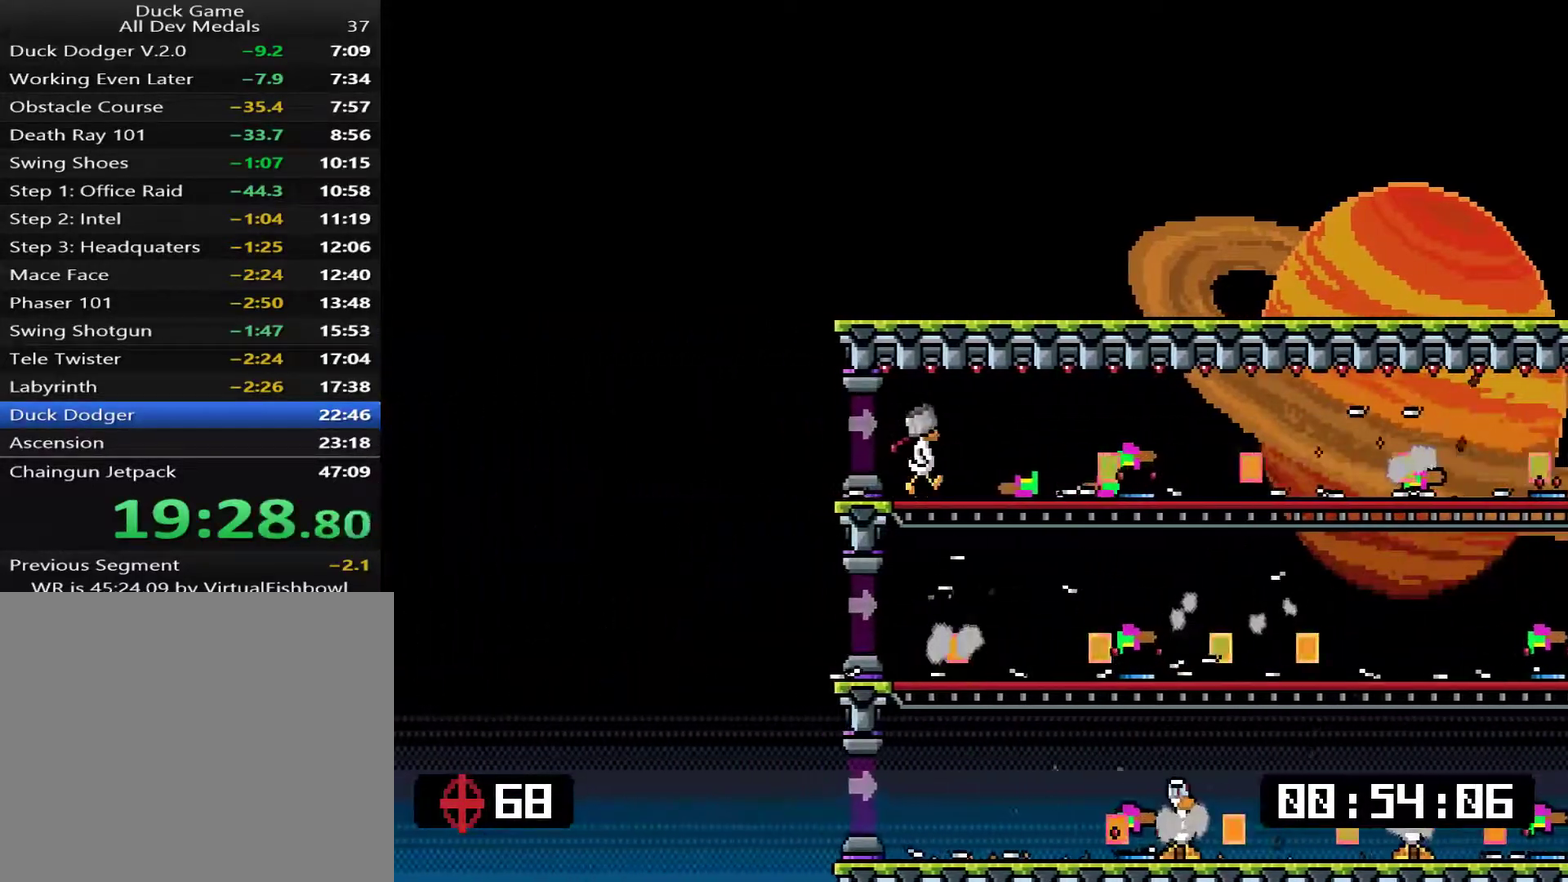
{"buttons": ["DPAD_RIGHT"], "right_stick": "center", "events": [[17, "DPAD_RIGHT", "up"], [50, "TRIANGLE", "up"], [150, "TRIANGLE", "down"], [217, "TRIANGLE", "up"], [250, "DPAD_RIGHT", "down"], [284, "TRIANGLE", "down"], [351, "DPAD_RIGHT", "up"], [351, "TRIANGLE", "up"], [417, "TRIANGLE", "down"], [484, "DPAD_RIGHT", "down"], [484, "TRIANGLE", "up"]]}
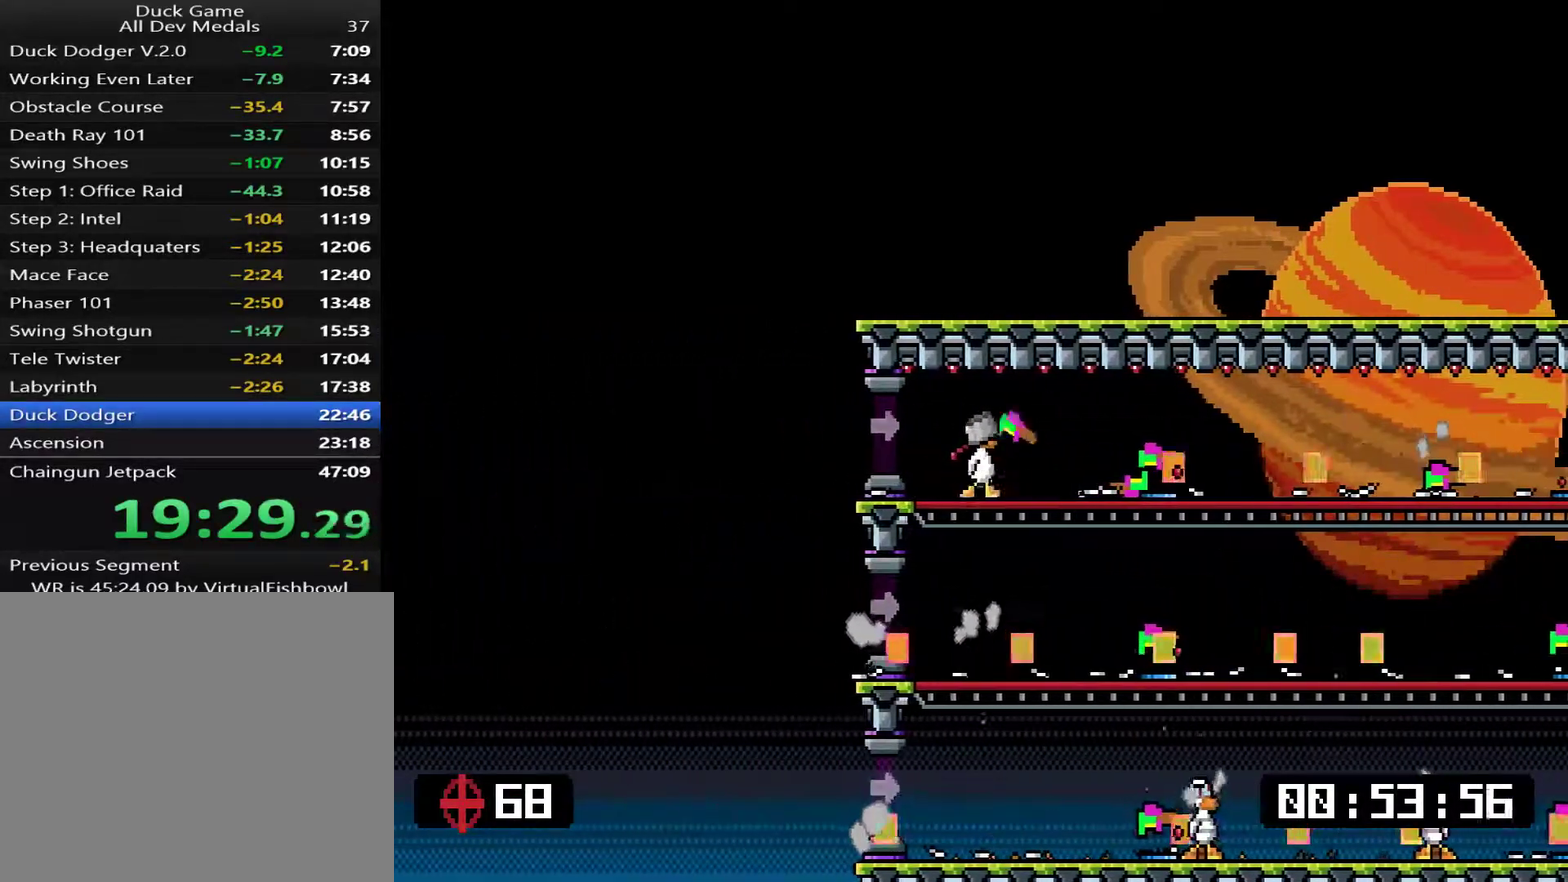
{"buttons": ["TRIANGLE"], "right_stick": "center", "events": [[83, "DPAD_RIGHT", "up"], [83, "TRIANGLE", "down"], [133, "TRIANGLE", "up"], [200, "TRIANGLE", "down"], [267, "DPAD_RIGHT", "down"], [267, "TRIANGLE", "up"], [367, "DPAD_RIGHT", "up"], [367, "TRIANGLE", "down"], [434, "TRIANGLE", "up"], [501, "TRIANGLE", "down"]]}
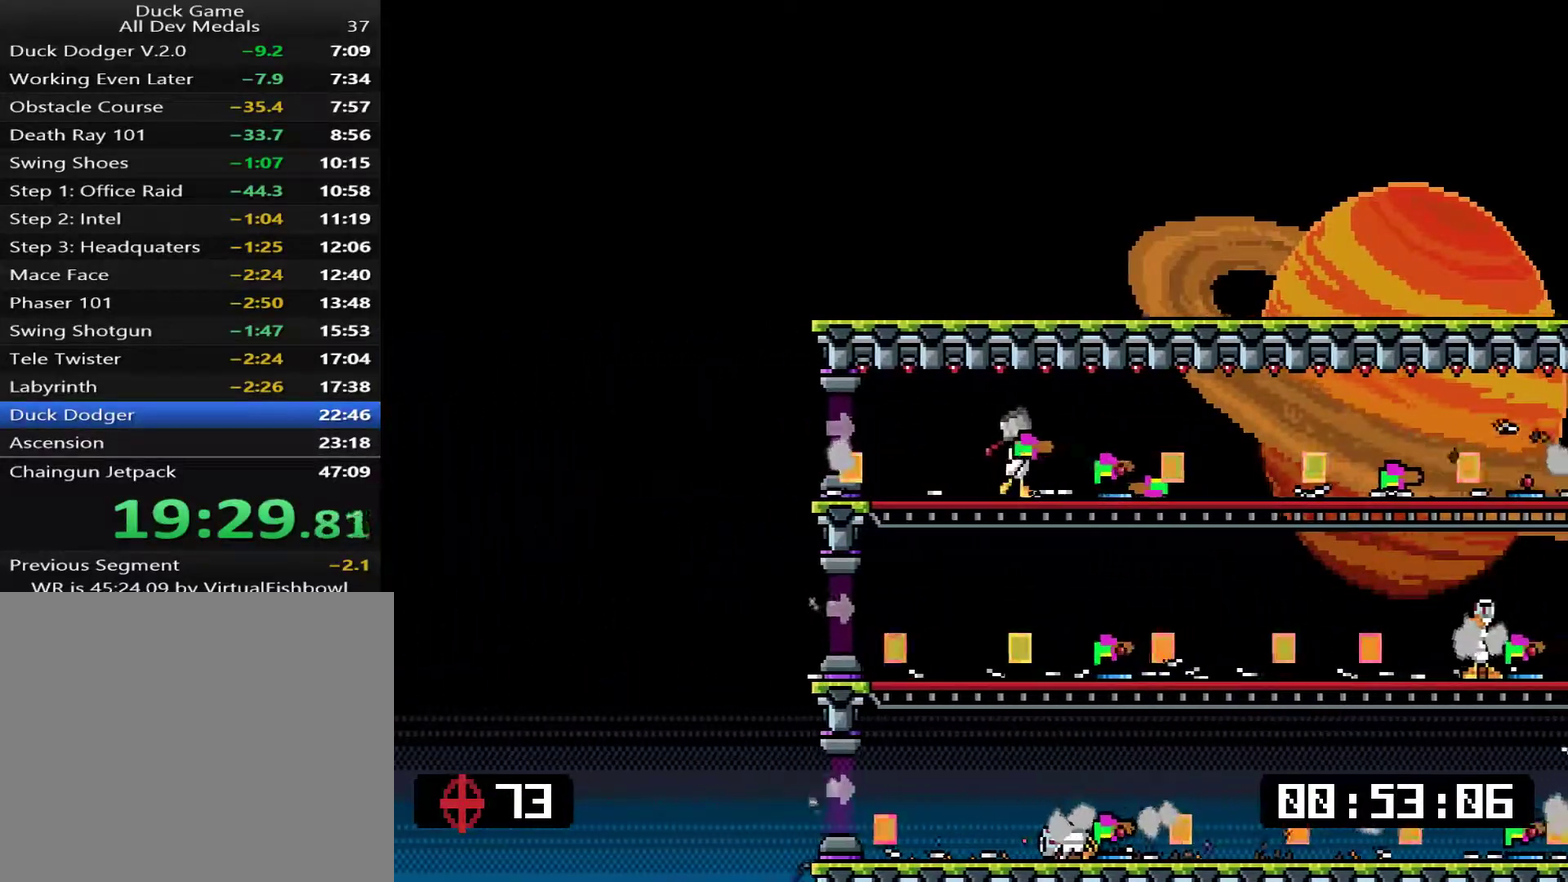
{"buttons": ["TRIANGLE"], "right_stick": "center", "events": [[66, "DPAD_RIGHT", "down"], [66, "TRIANGLE", "up"], [133, "TRIANGLE", "down"], [167, "DPAD_RIGHT", "up"], [233, "TRIANGLE", "up"], [300, "TRIANGLE", "down"], [367, "DPAD_RIGHT", "down"], [367, "TRIANGLE", "up"], [434, "DPAD_RIGHT", "up"], [434, "TRIANGLE", "down"]]}
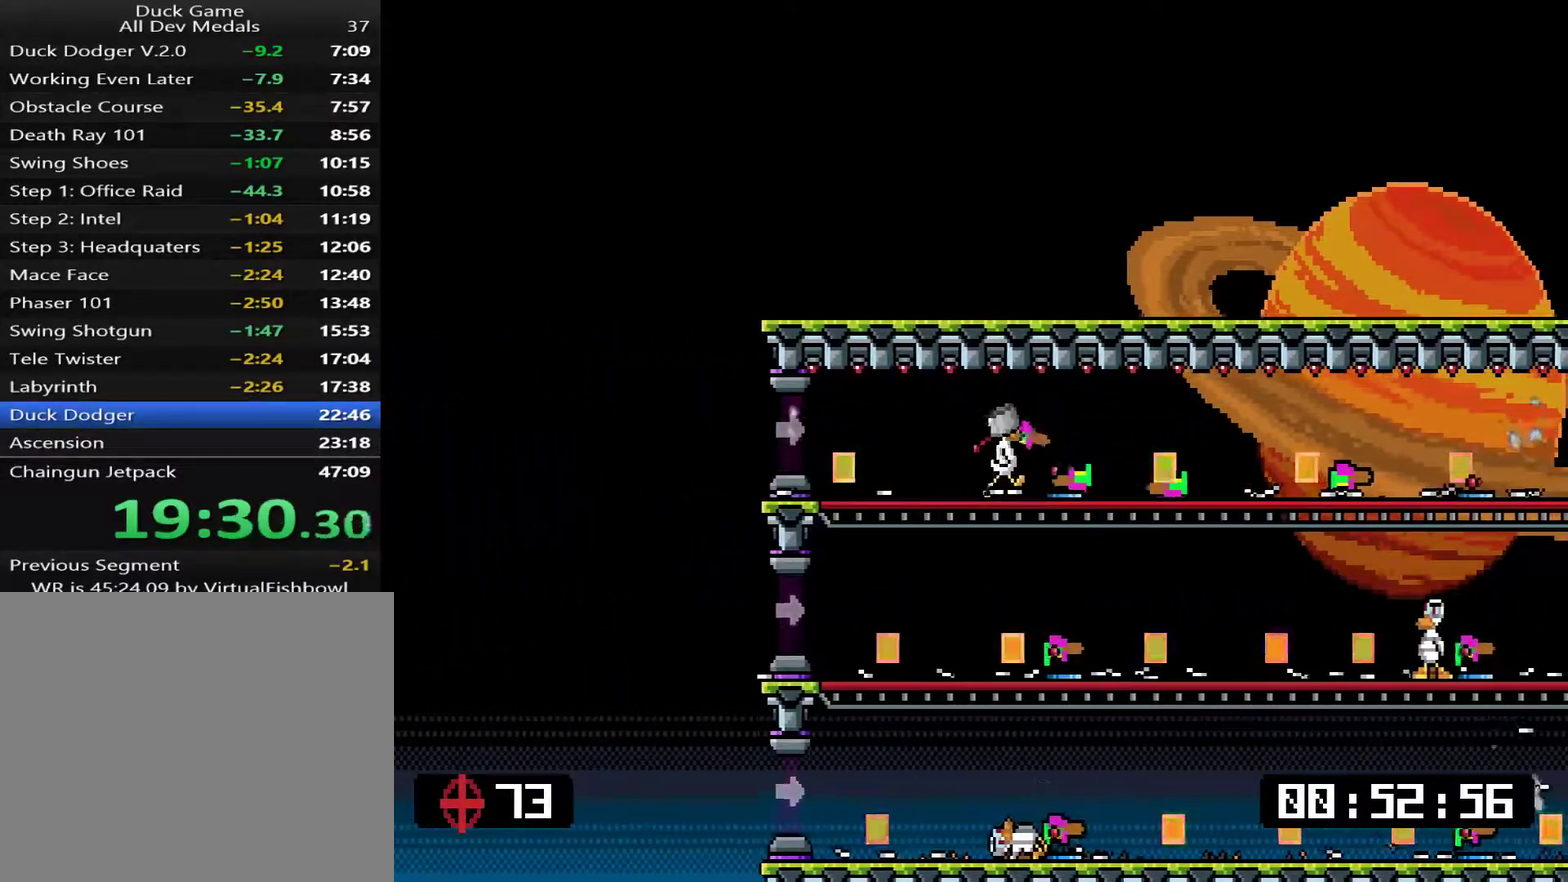
{"buttons": [], "right_stick": "center", "events": [[33, "TRIANGLE", "up"], [66, "DPAD_RIGHT", "down"], [100, "TRIANGLE", "down"], [166, "DPAD_RIGHT", "up"], [166, "TRIANGLE", "up"], [233, "TRIANGLE", "down"], [300, "TRIANGLE", "up"], [367, "TRIANGLE", "down"], [467, "TRIANGLE", "up"]]}
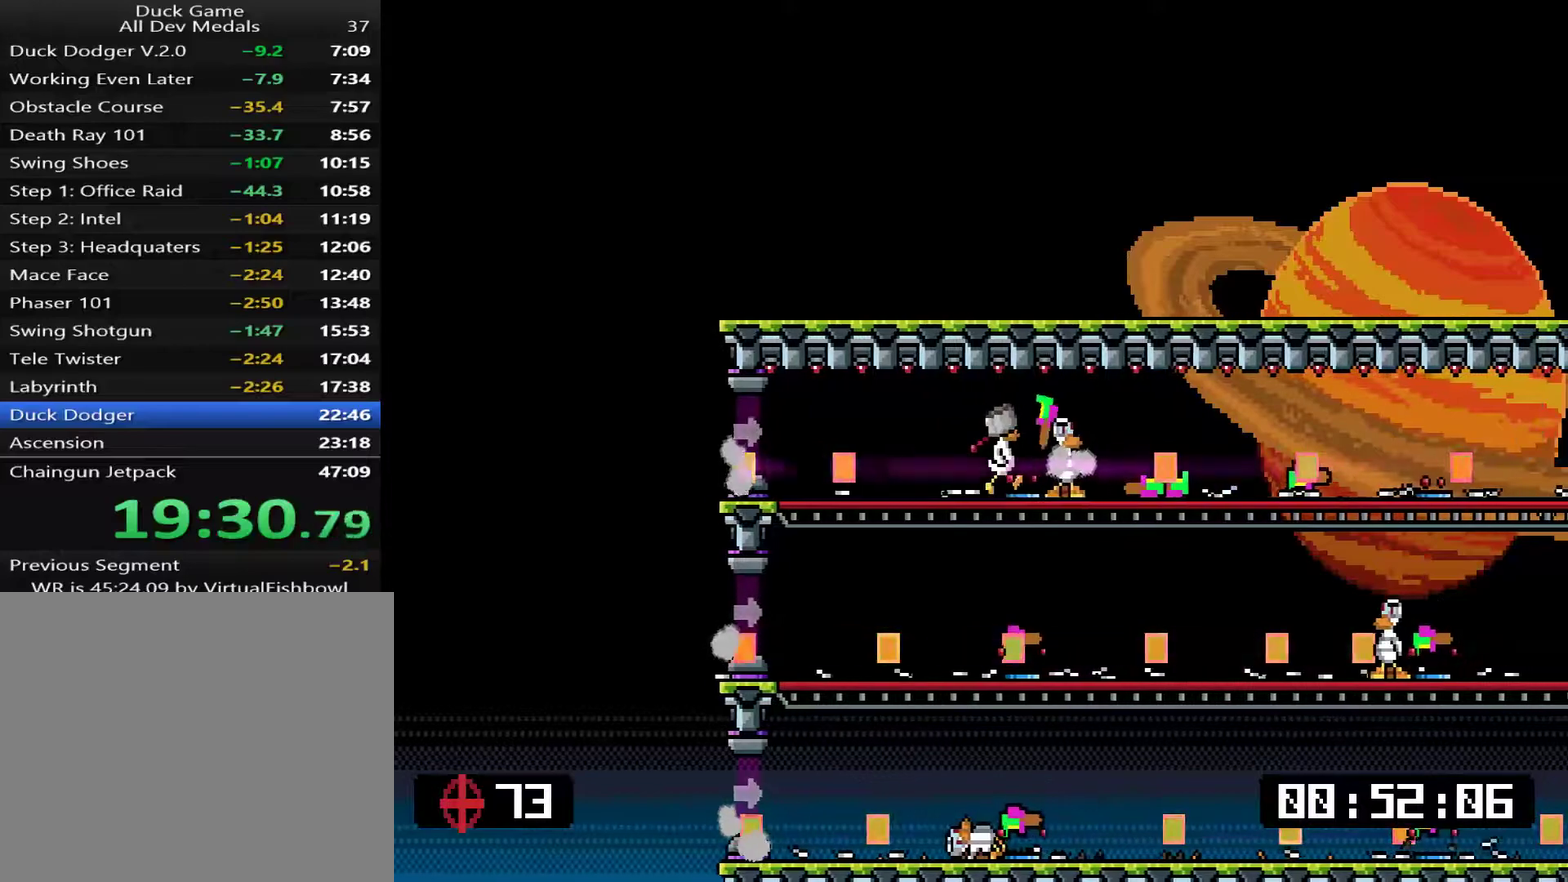
{"buttons": ["TRIANGLE"], "right_stick": "center", "events": [[67, "DPAD_RIGHT", "down"], [134, "DPAD_RIGHT", "up"], [151, "TRIANGLE", "down"], [217, "TRIANGLE", "up"], [318, "TRIANGLE", "down"], [384, "TRIANGLE", "up"], [451, "TRIANGLE", "down"]]}
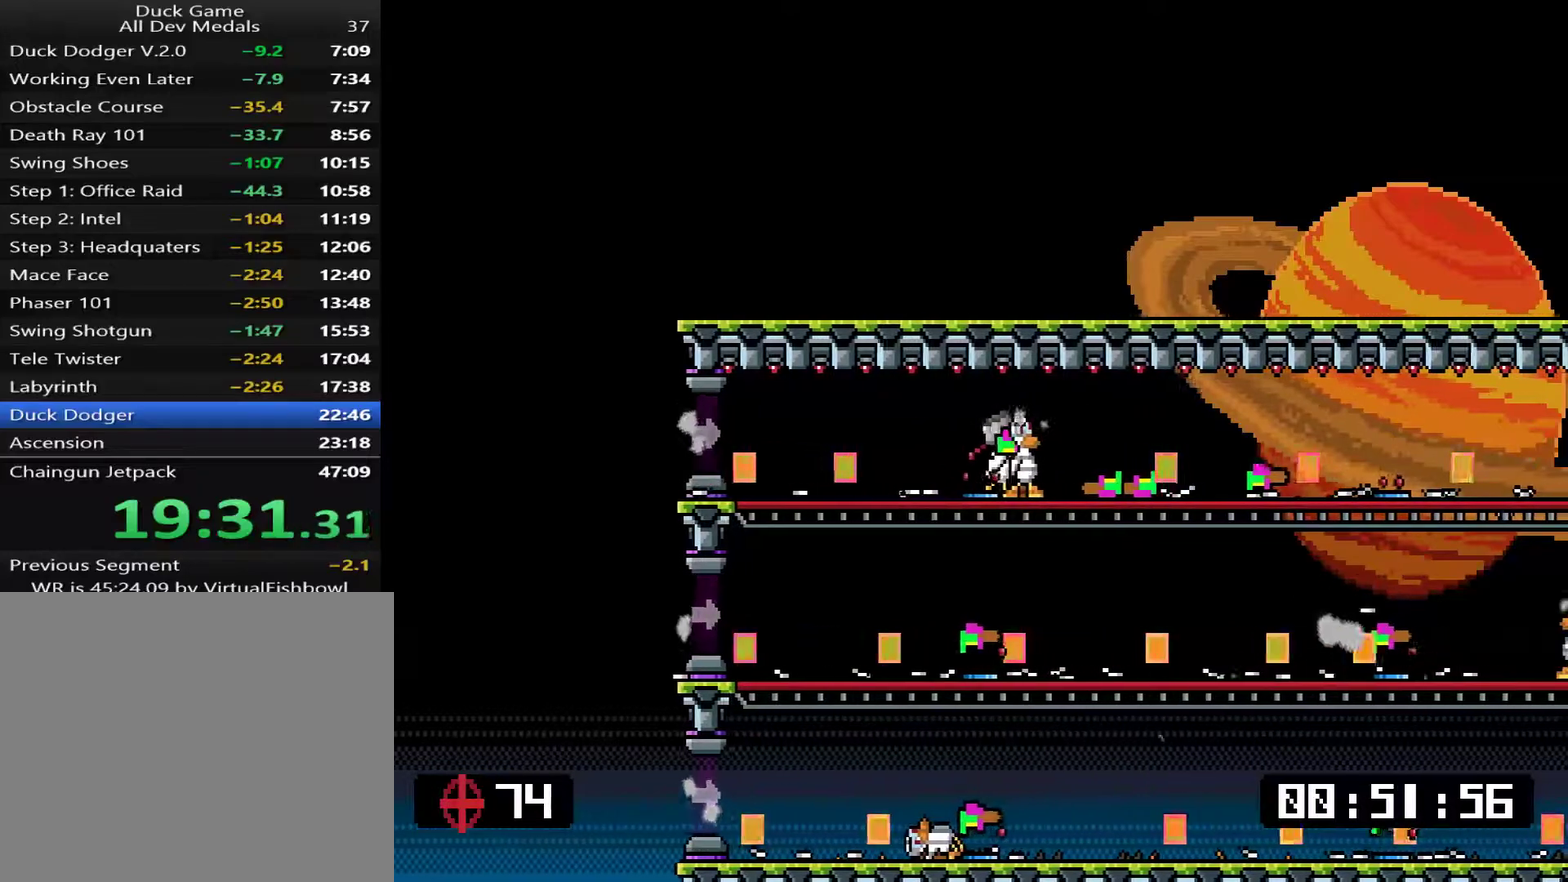
{"buttons": [], "right_stick": "center", "events": [[17, "TRIANGLE", "up"], [117, "TRIANGLE", "down"], [184, "DPAD_RIGHT", "down"], [184, "TRIANGLE", "up"], [251, "DPAD_RIGHT", "up"], [251, "TRIANGLE", "down"], [317, "TRIANGLE", "up"], [418, "DPAD_RIGHT", "down"], [418, "TRIANGLE", "down"], [484, "DPAD_RIGHT", "up"], [484, "TRIANGLE", "up"]]}
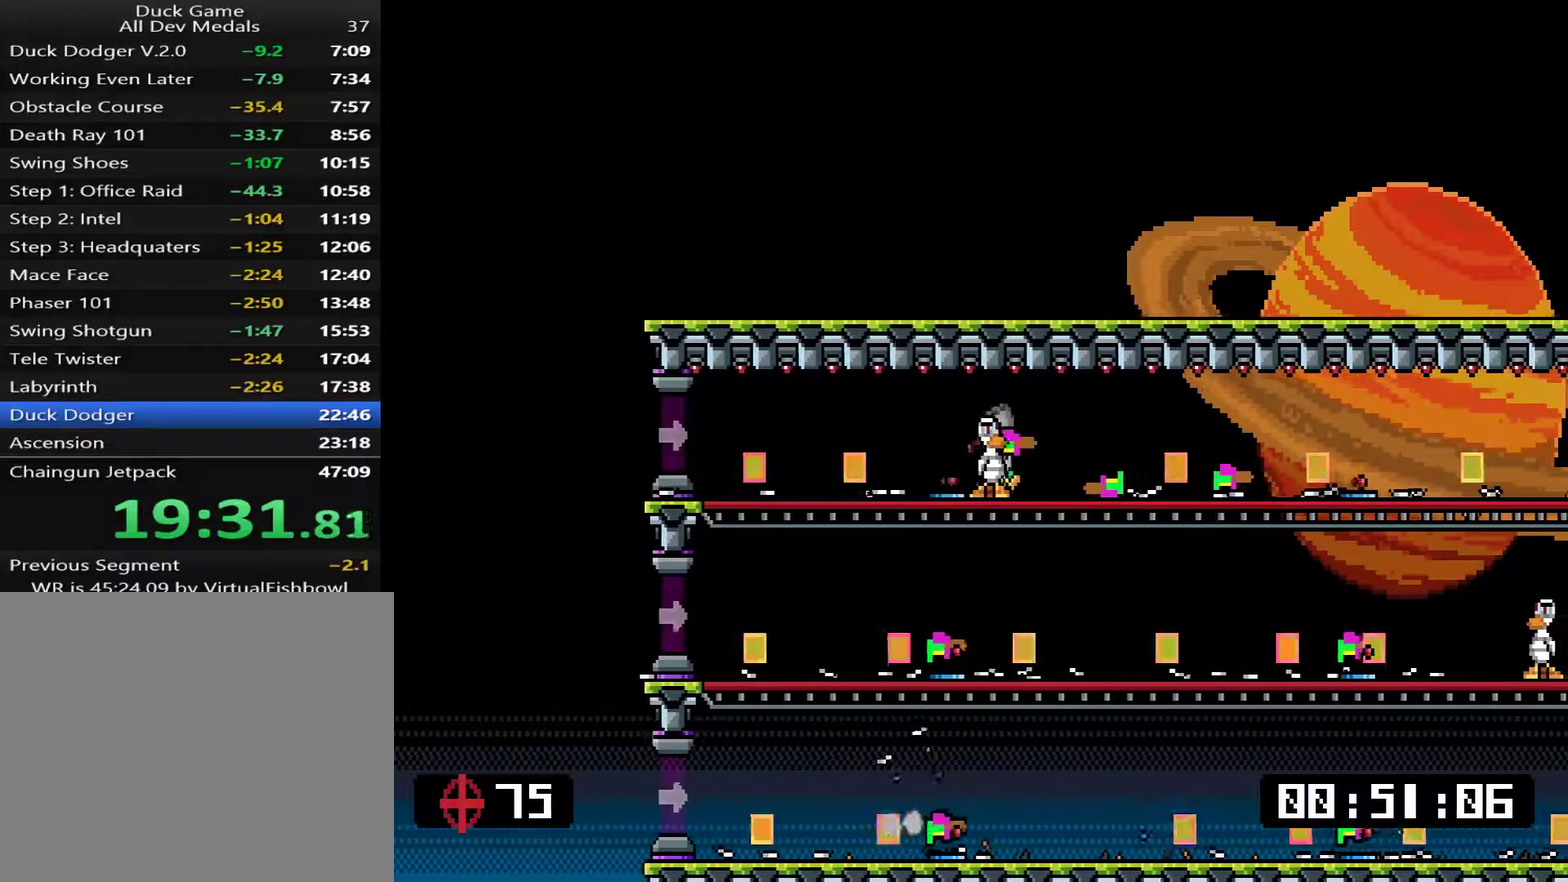
{"buttons": [], "right_stick": "center", "events": [[50, "TRIANGLE", "down"], [150, "TRIANGLE", "up"], [184, "DPAD_RIGHT", "down"], [217, "TRIANGLE", "down"], [250, "DPAD_RIGHT", "up"], [284, "TRIANGLE", "up"], [351, "TRIANGLE", "down"], [451, "TRIANGLE", "up"]]}